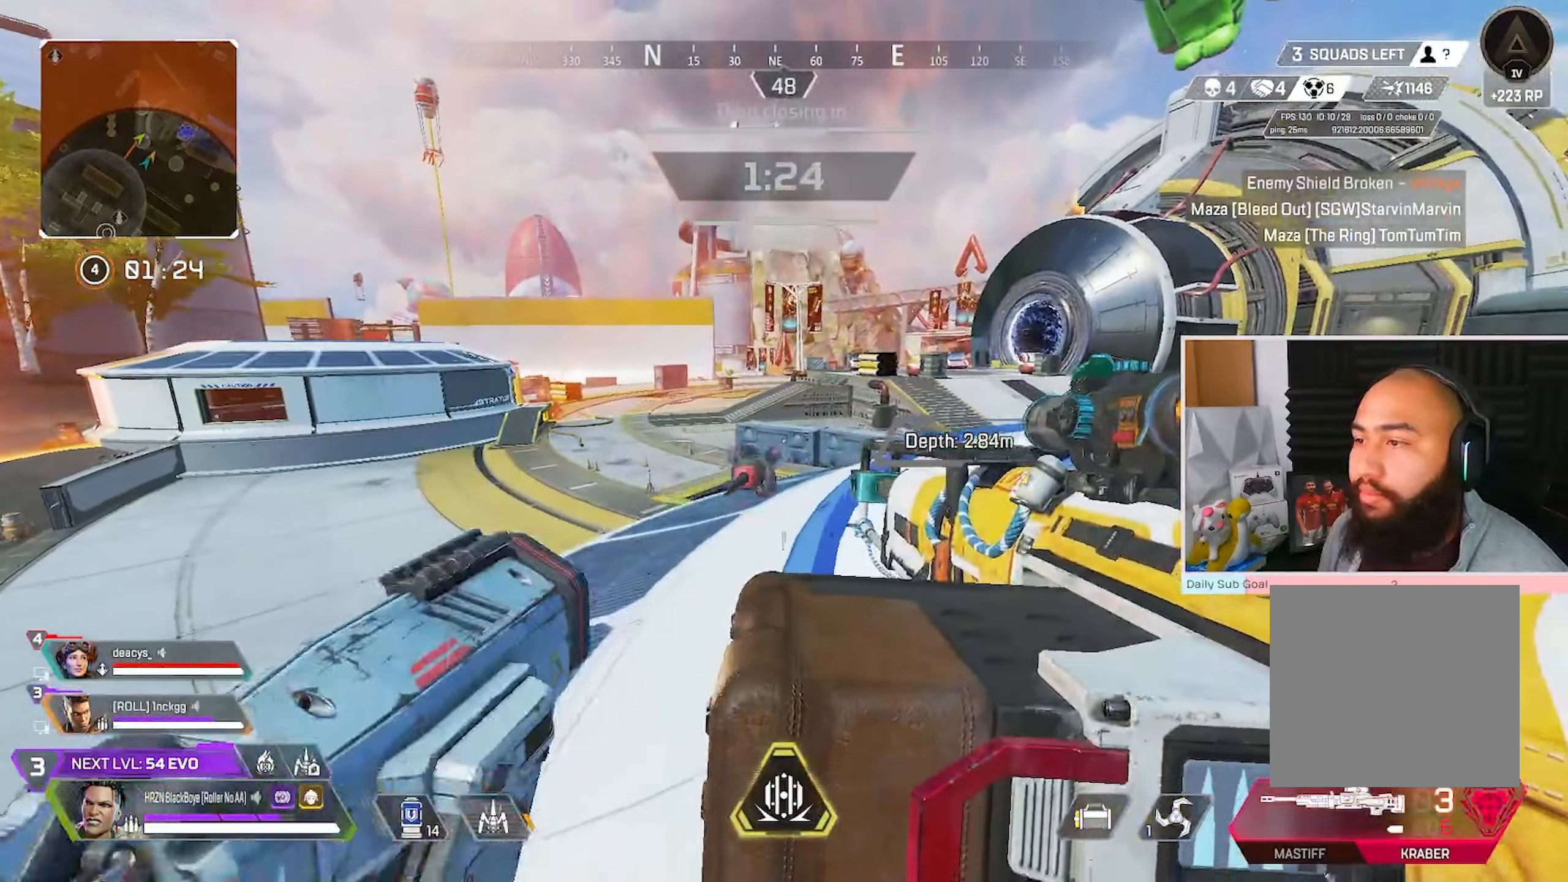
Gameplay with a controller (Xbox layout); each line is a JSON object with the inputs held at the frame after it. "events" lists button and stick changes between this image and that frame as [ms after this image, input, new state], when the widget could be followed in between.
{"buttons": [], "left_stick": "right", "right_stick": "center", "events": [[383, "A", "down"], [383, "left_stick", "right"], [500, "A", "up"]]}
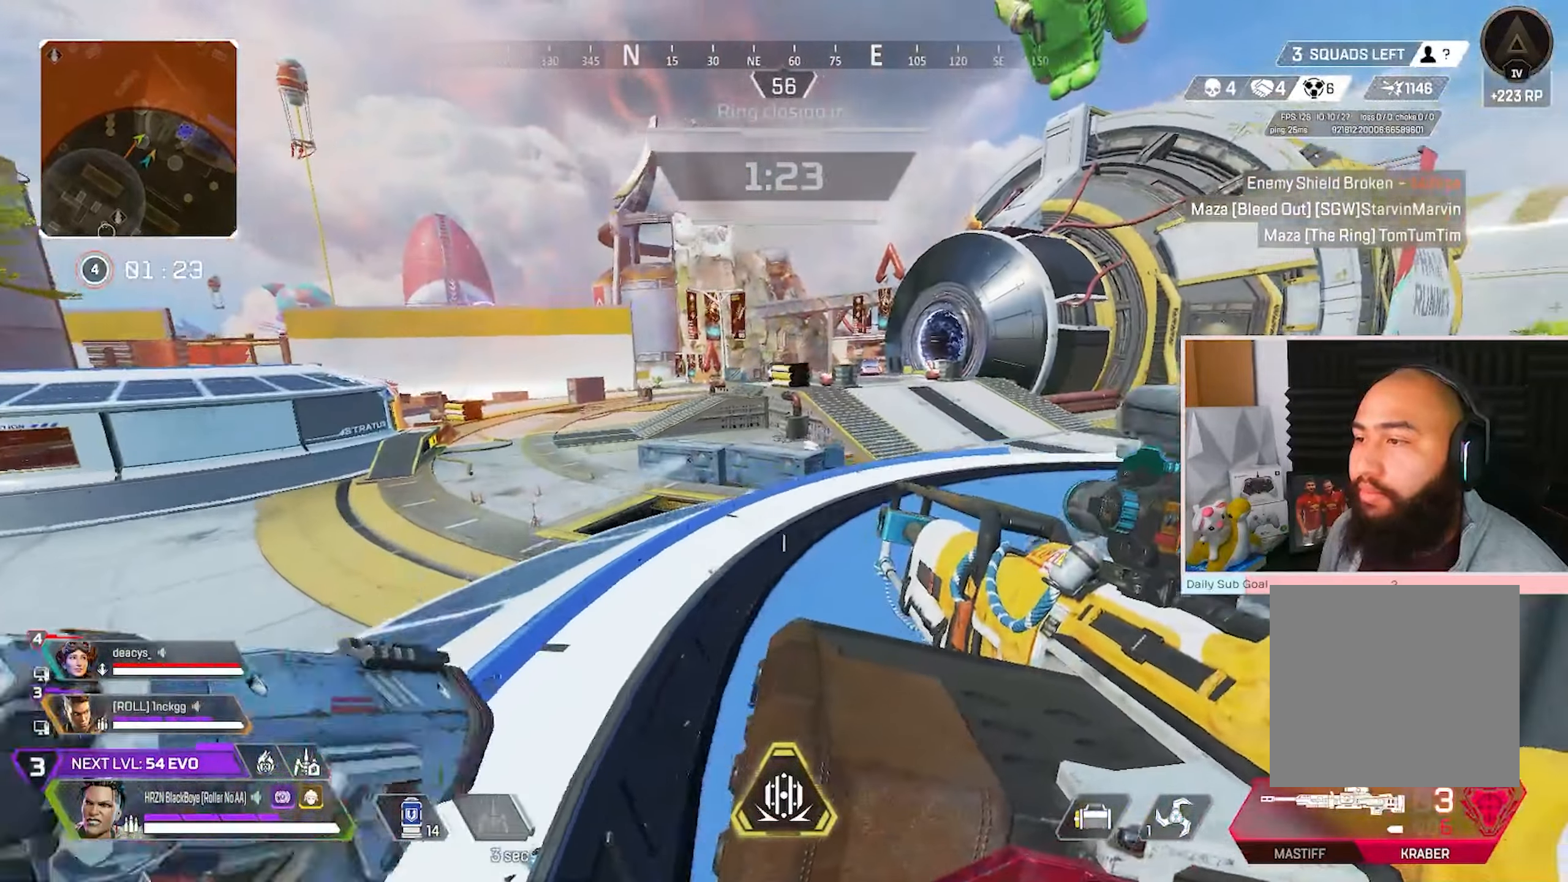
{"buttons": [], "left_stick": "left", "right_stick": "center", "events": [[50, "left_stick", "down-right"], [83, "R1", "down"], [200, "R1", "up"], [200, "left_stick", "down-left"], [250, "R1", "down"], [350, "R1", "up"], [433, "left_stick", "left"]]}
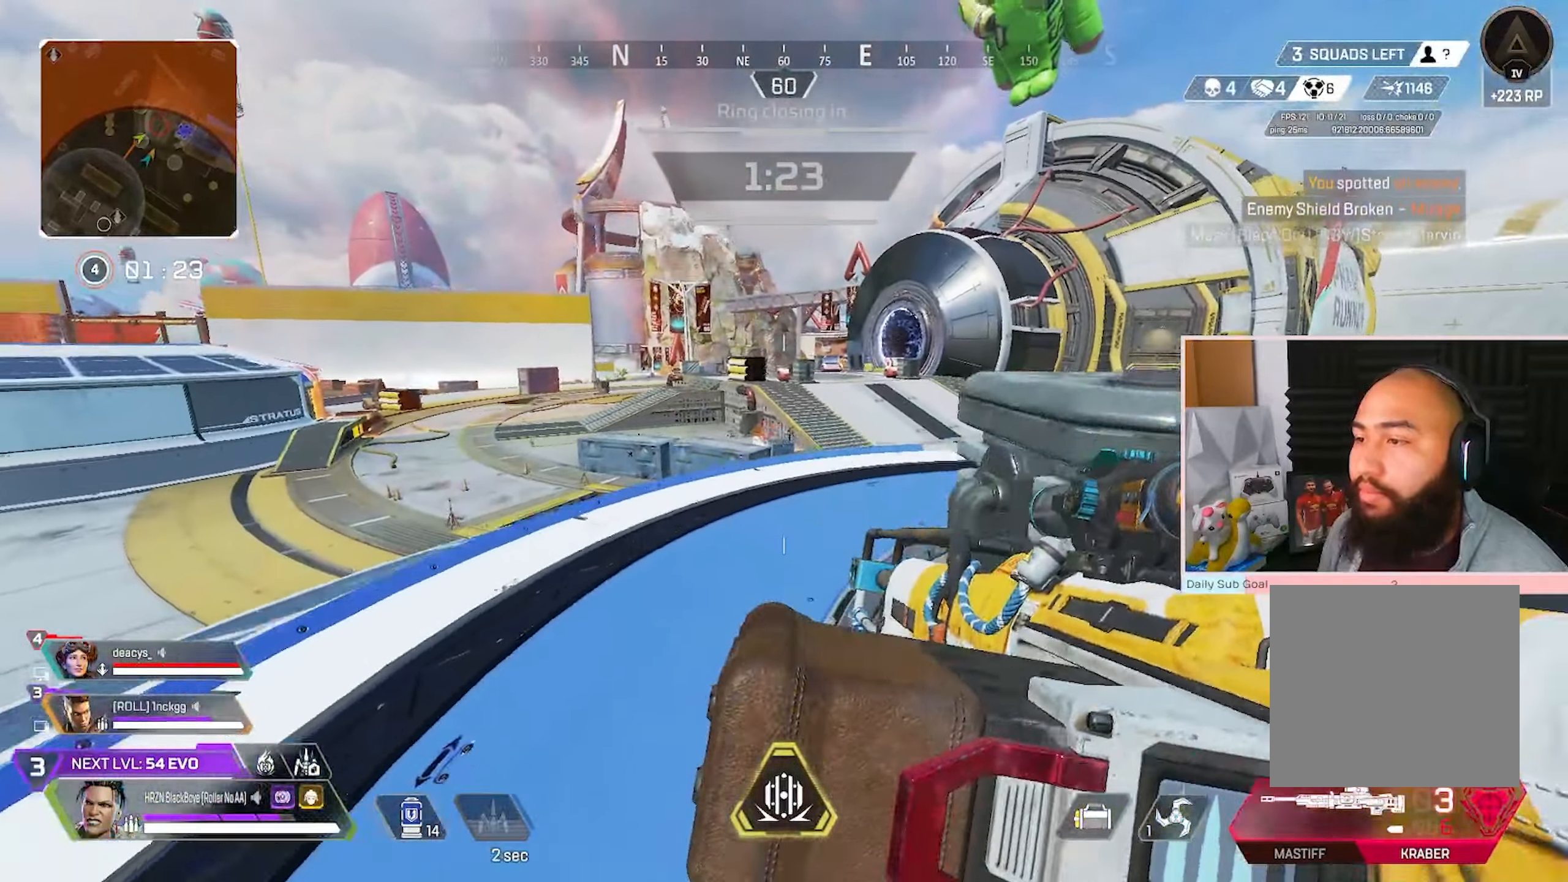
{"buttons": [], "left_stick": "down", "right_stick": "center", "events": [[100, "left_stick", "down-left"], [300, "left_stick", "center"], [400, "left_stick", "down-right"], [450, "left_stick", "down"]]}
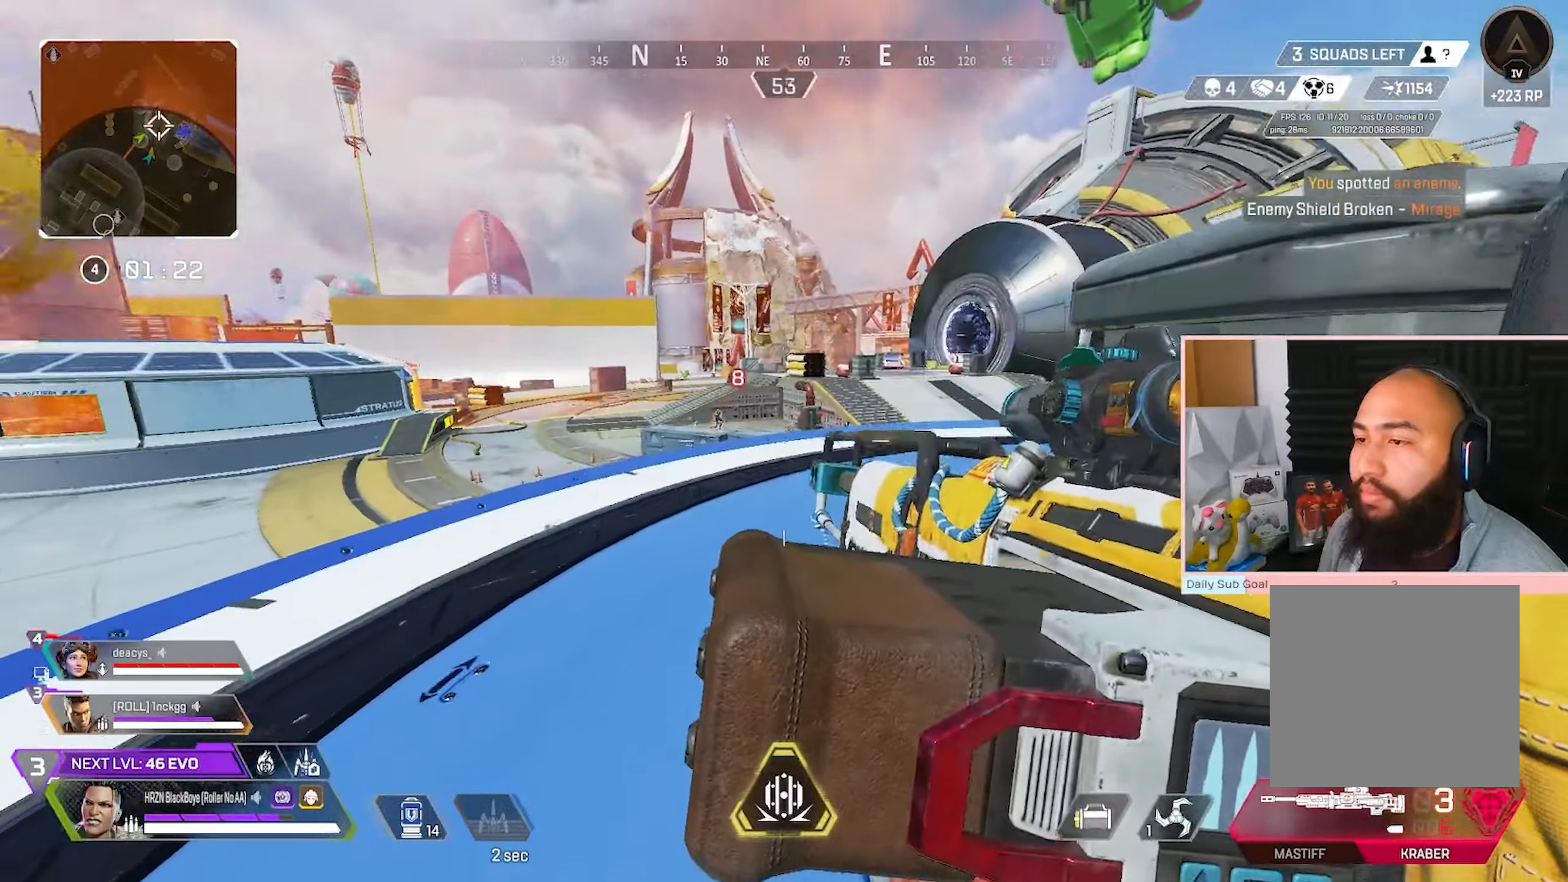
{"buttons": ["L2"], "left_stick": "left", "right_stick": "center", "events": [[50, "left_stick", "down-left"], [100, "L2", "down"], [233, "left_stick", "center"], [300, "left_stick", "right"], [367, "left_stick", "up"], [467, "left_stick", "left"]]}
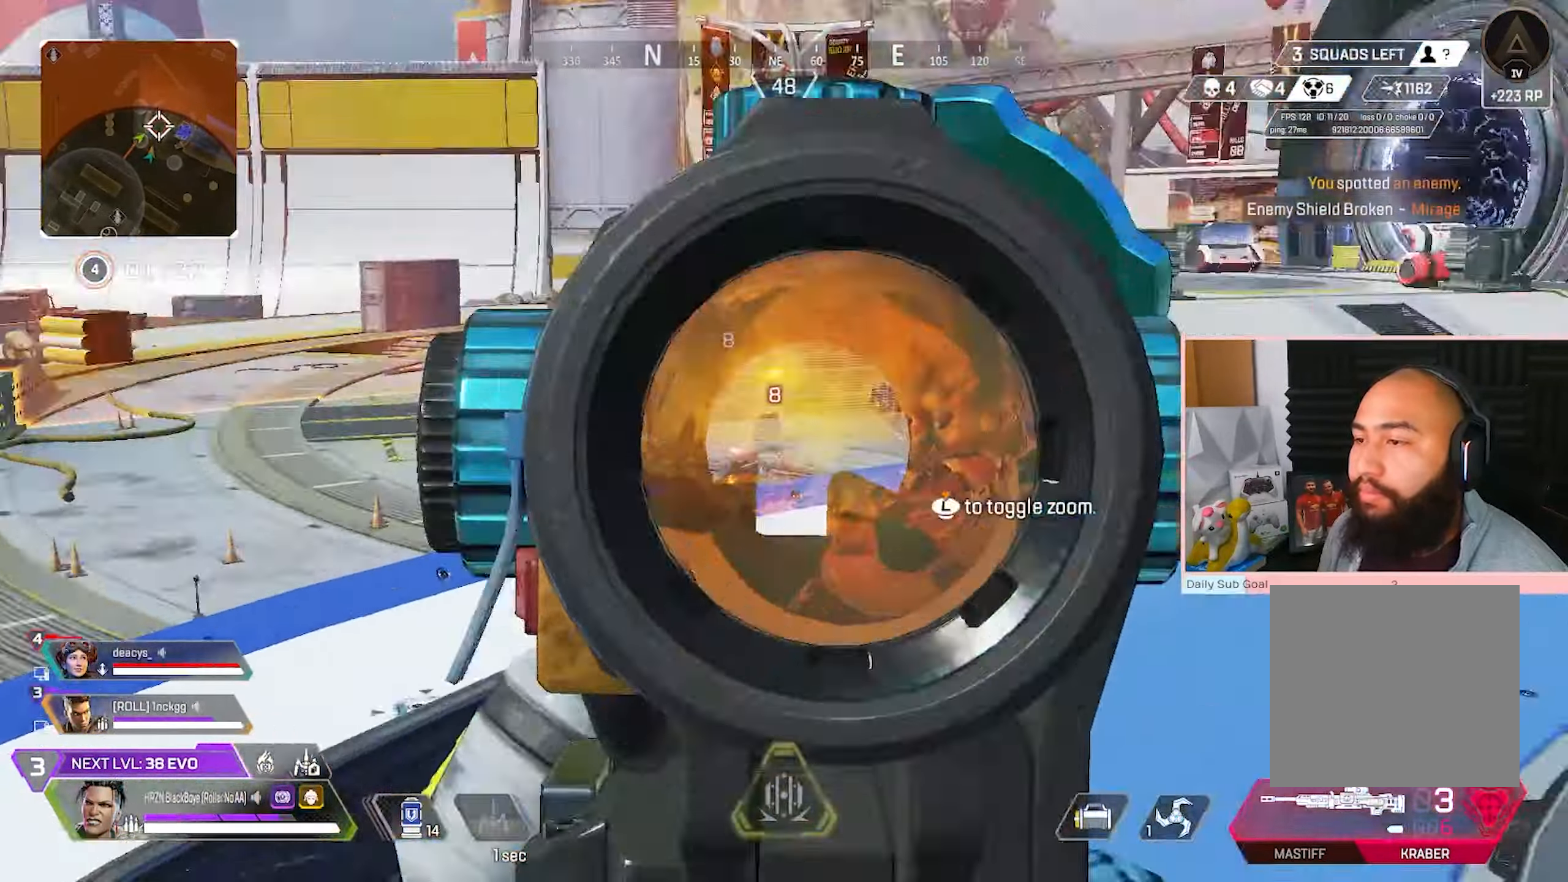
{"buttons": ["L2"], "left_stick": "down-right", "right_stick": "right", "events": [[183, "left_stick", "center"], [233, "left_stick", "down-right"], [467, "right_stick", "right"]]}
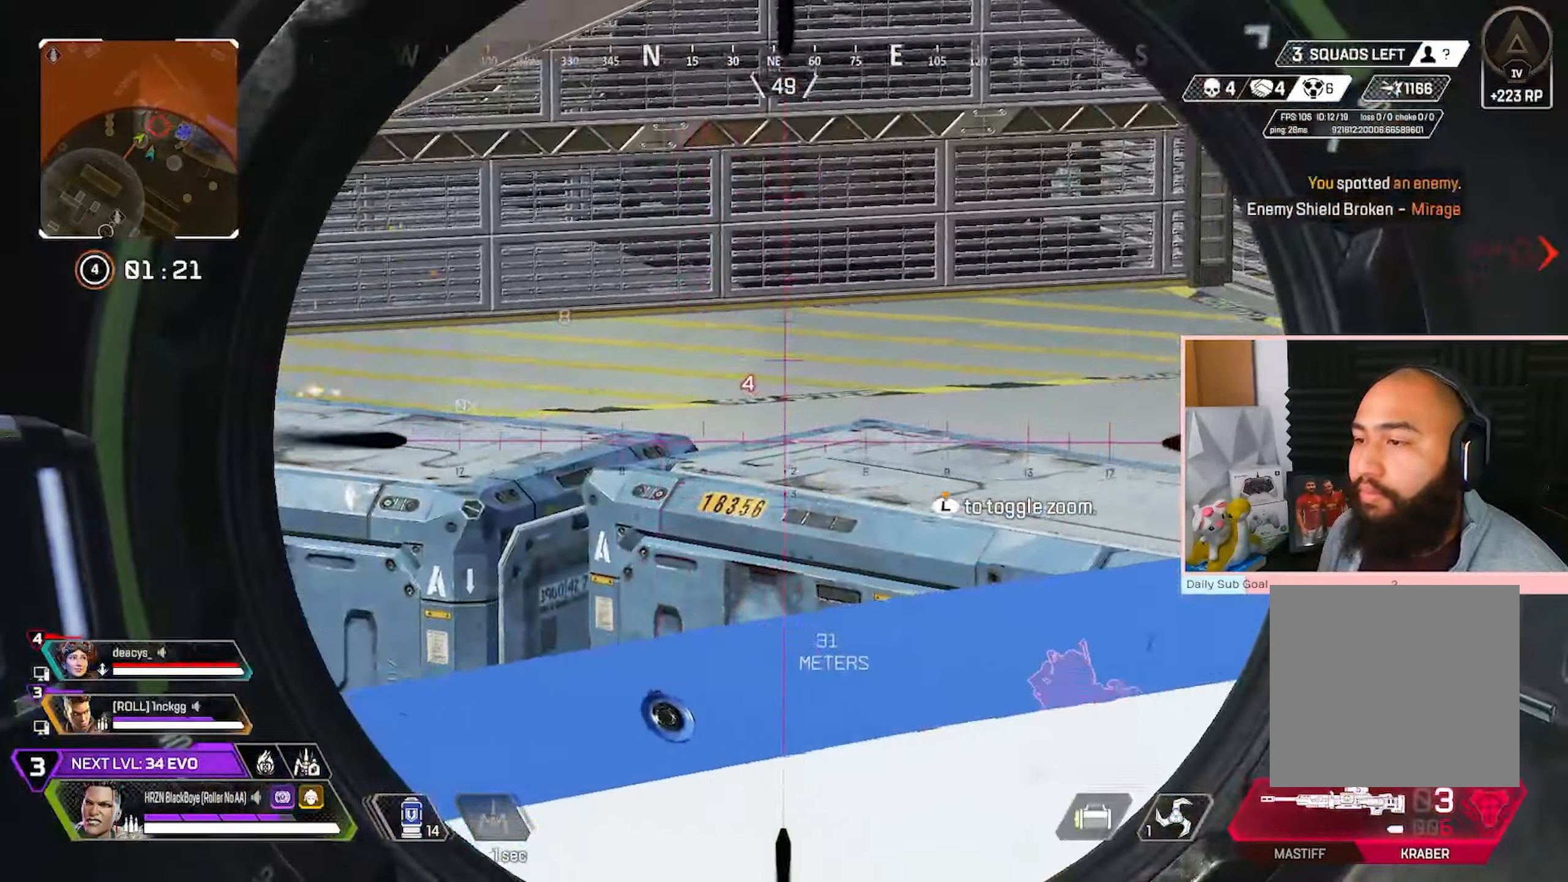
{"buttons": ["L3"], "left_stick": "up-right", "right_stick": "center", "events": [[33, "L2", "up"], [67, "left_stick", "up"], [67, "right_stick", "center"], [133, "L3", "down"], [217, "Y", "down"], [300, "Y", "up"], [483, "left_stick", "up-right"]]}
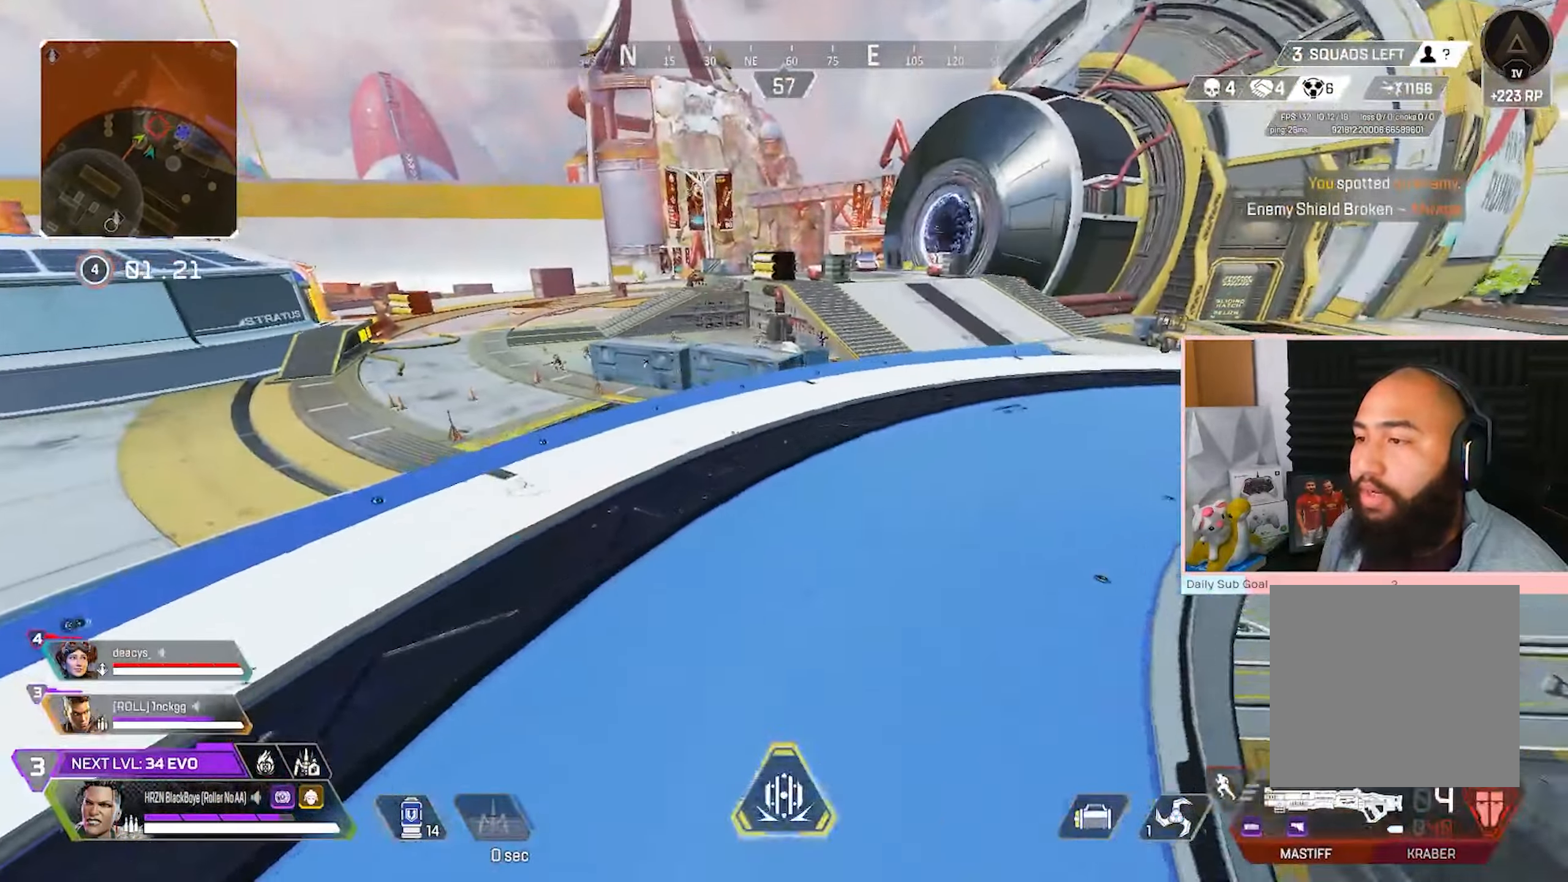
{"buttons": ["L1", "R1"], "left_stick": "up-right", "right_stick": "center", "events": [[383, "L3", "up"], [500, "L1", "down"], [500, "R1", "down"]]}
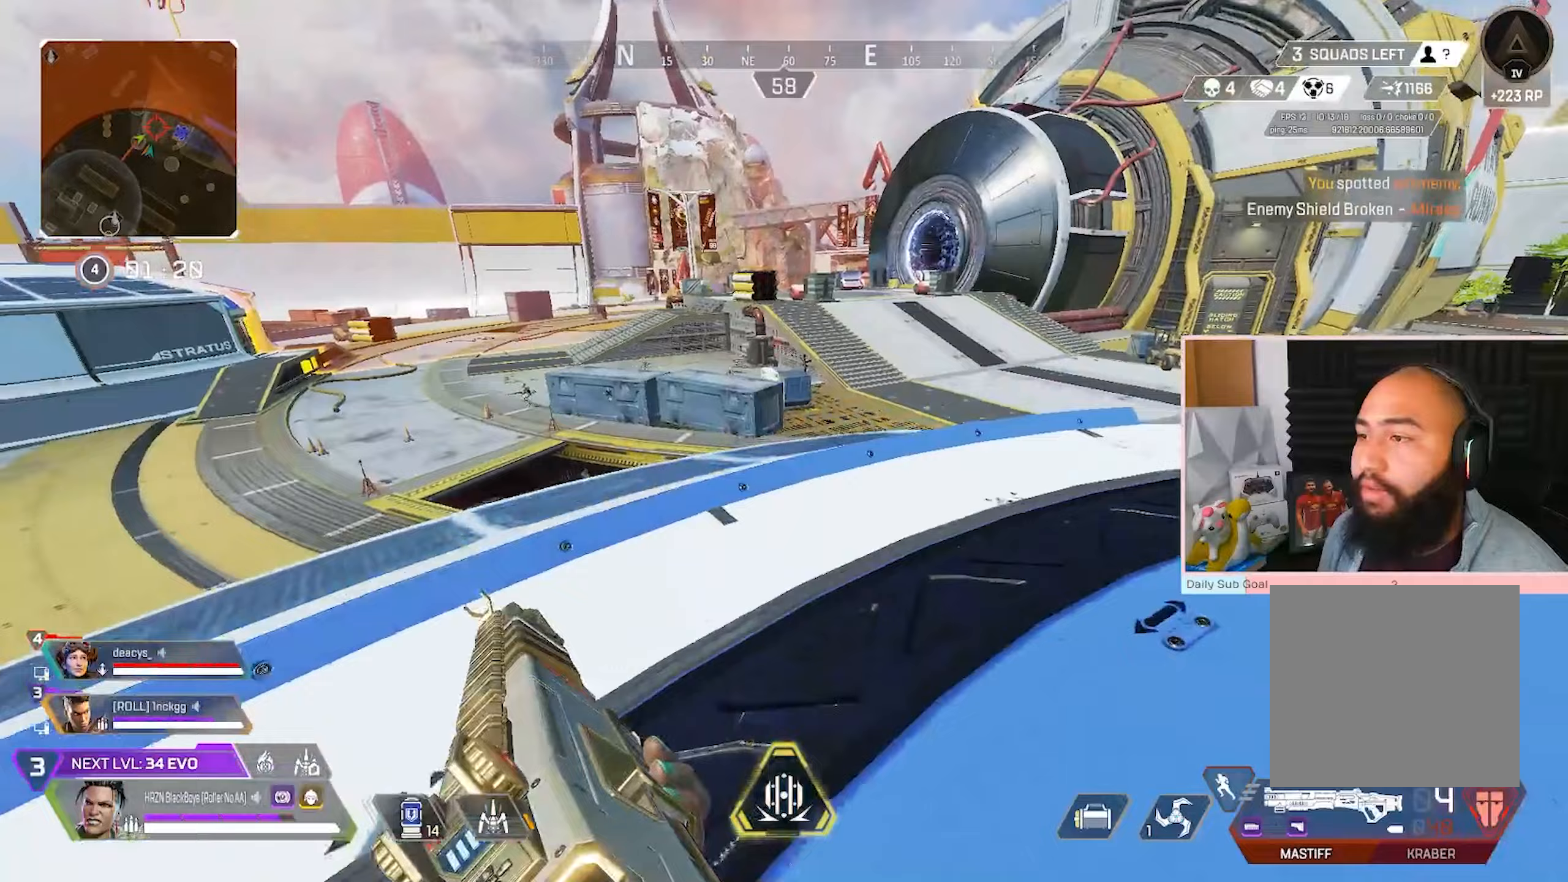
{"buttons": [], "left_stick": "up-right", "right_stick": "center"}
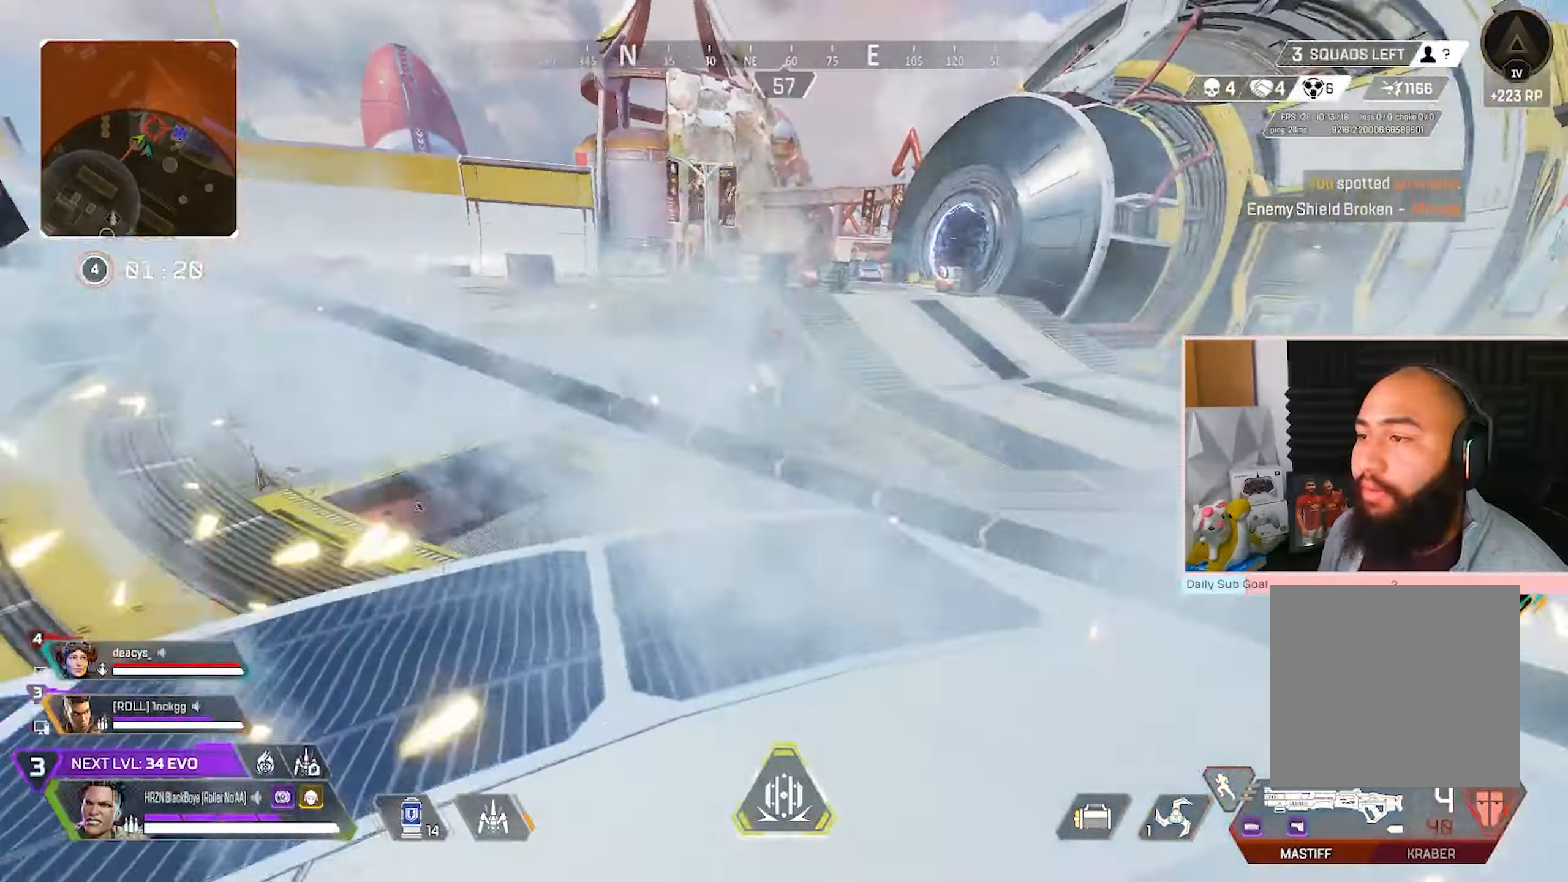
{"buttons": ["R3"], "left_stick": "left", "right_stick": "center", "events": [[100, "R3", "down"], [183, "left_stick", "up-left"], [500, "left_stick", "left"]]}
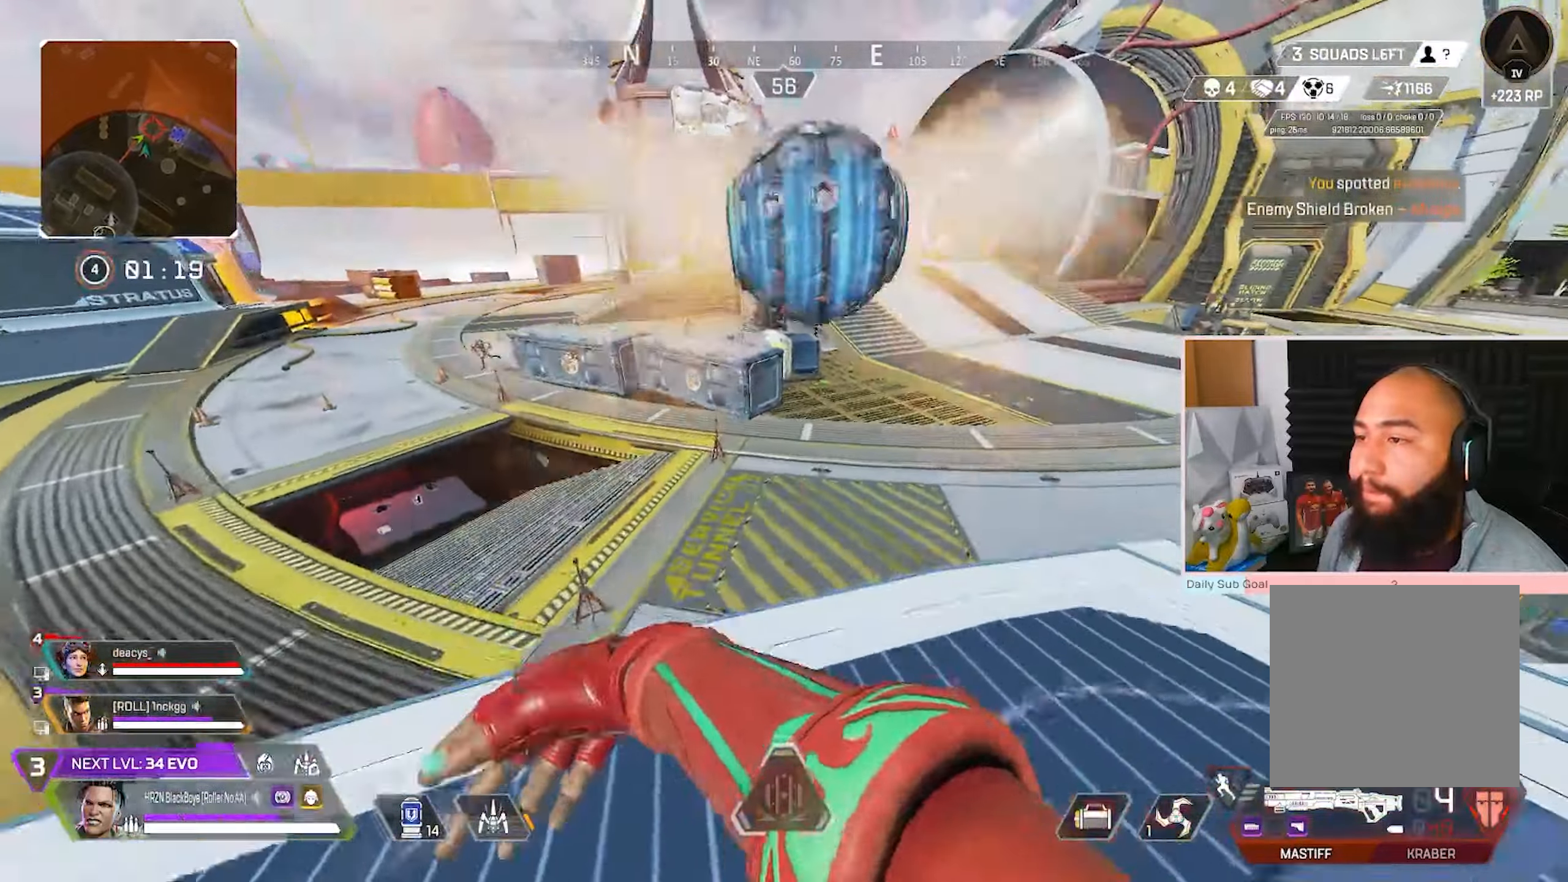
{"buttons": ["R3"], "left_stick": "down-left", "right_stick": "center", "events": [[100, "left_stick", "down-left"]]}
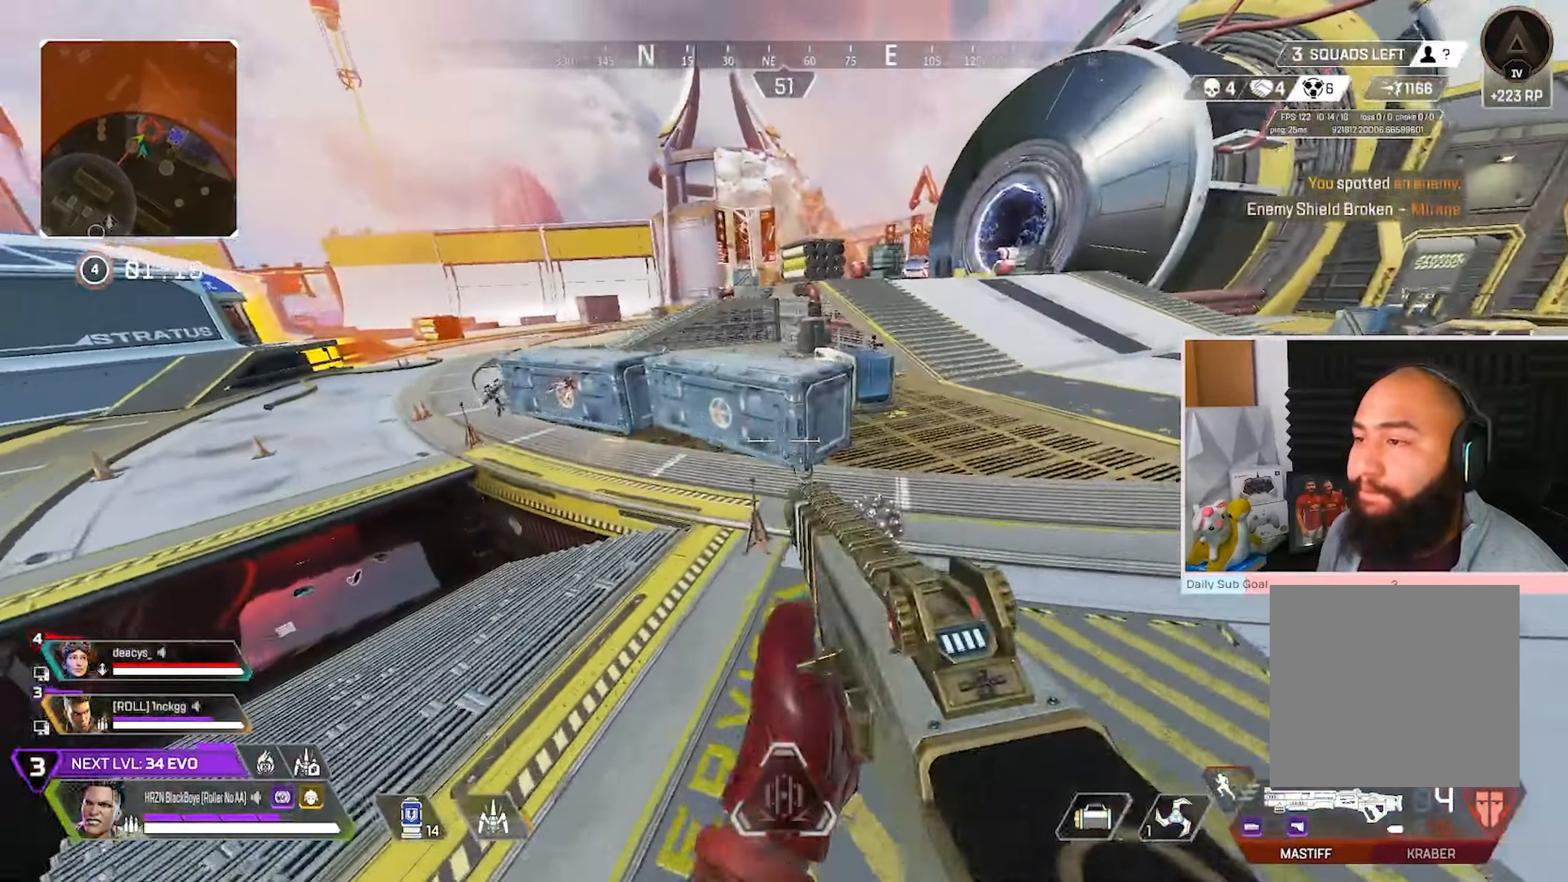
{"buttons": ["A", "R3"], "left_stick": "up-right", "right_stick": "center", "events": [[433, "left_stick", "center"], [483, "A", "down"], [483, "left_stick", "up-right"]]}
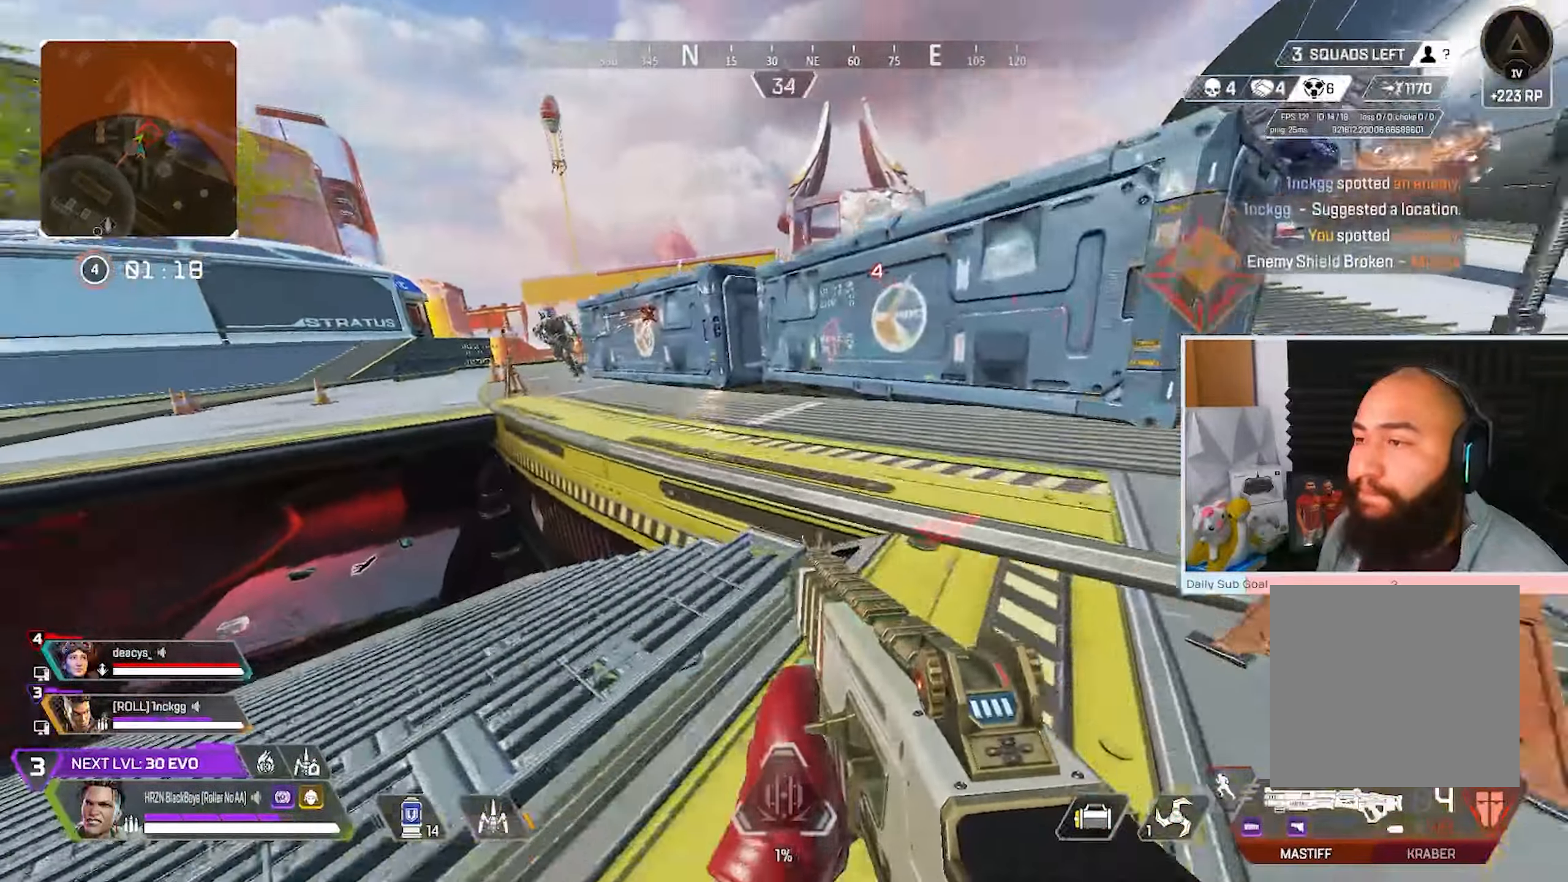
{"buttons": [], "left_stick": "center", "right_stick": "center", "events": [[17, "right_stick", "left"], [100, "A", "up"], [117, "left_stick", "down-right"], [183, "right_stick", "center"], [217, "left_stick", "down"], [250, "L2", "down"], [333, "right_stick", "down-left"], [433, "right_stick", "center"], [467, "L2", "up"], [467, "left_stick", "center"], [483, "R3", "up"]]}
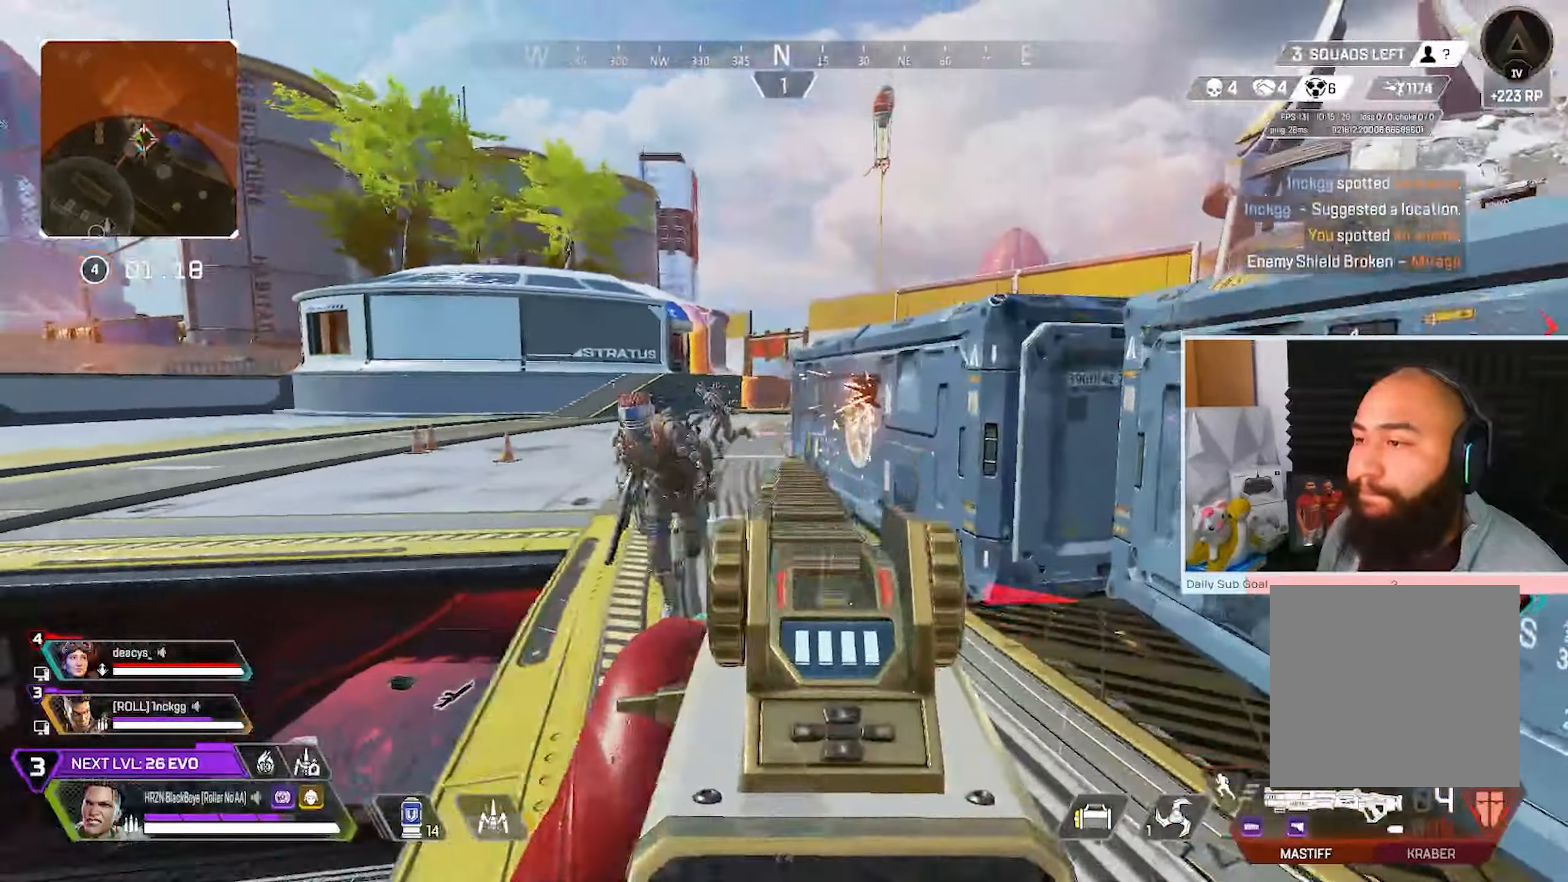
{"buttons": [], "left_stick": "up-left", "right_stick": "center", "events": [[50, "left_stick", "up"], [100, "L3", "down"], [100, "right_stick", "right"], [183, "right_stick", "center"], [217, "left_stick", "up-left"], [333, "L3", "up"]]}
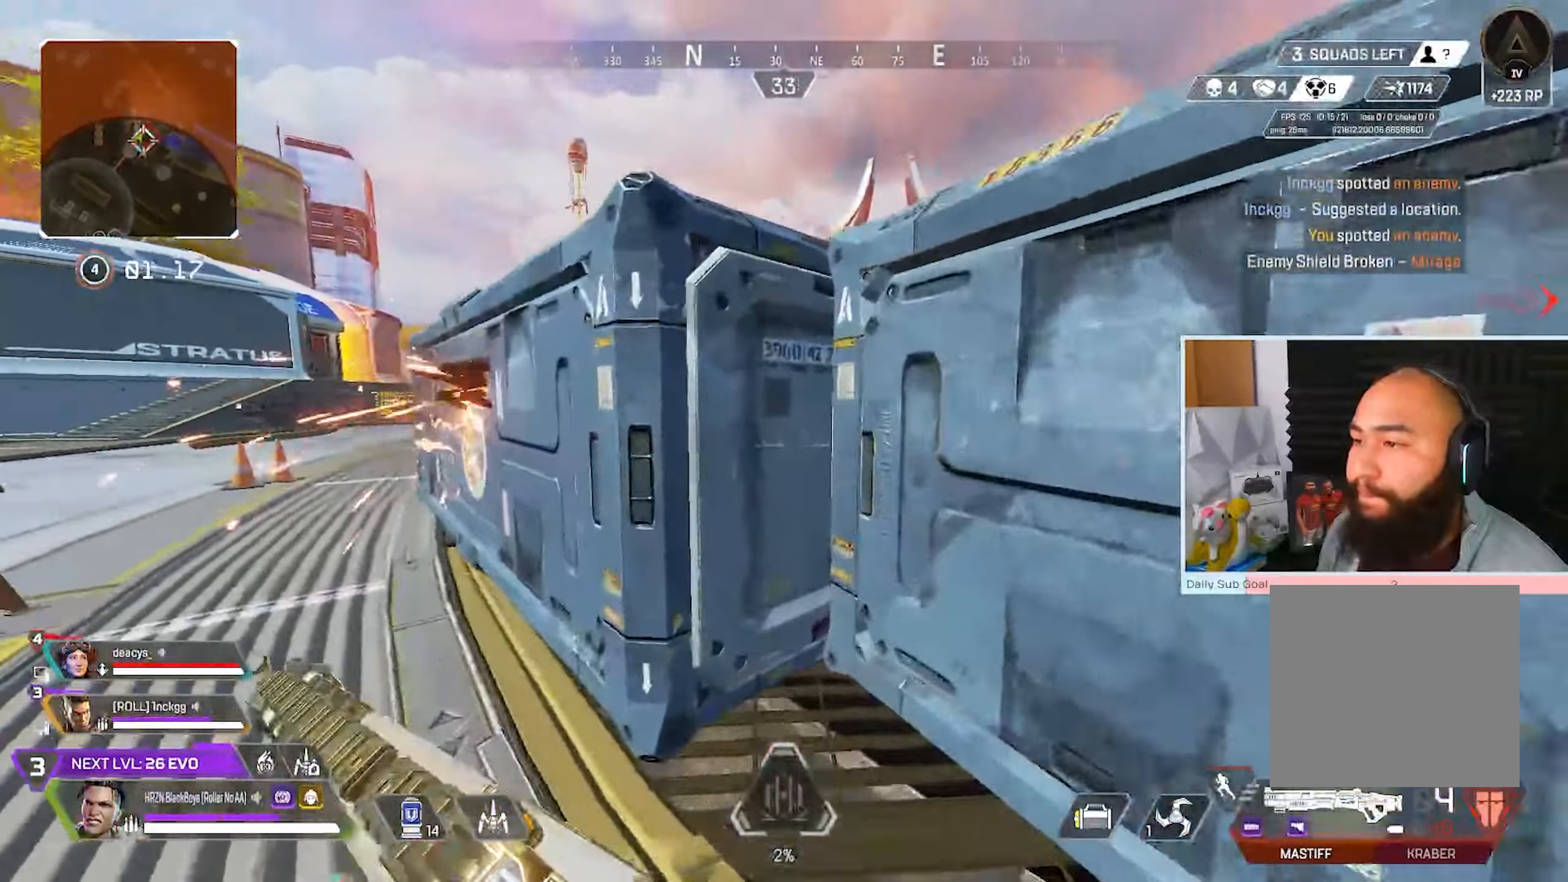
{"buttons": [], "left_stick": "up-left", "right_stick": "center", "events": [[83, "A", "down"], [400, "A", "up"]]}
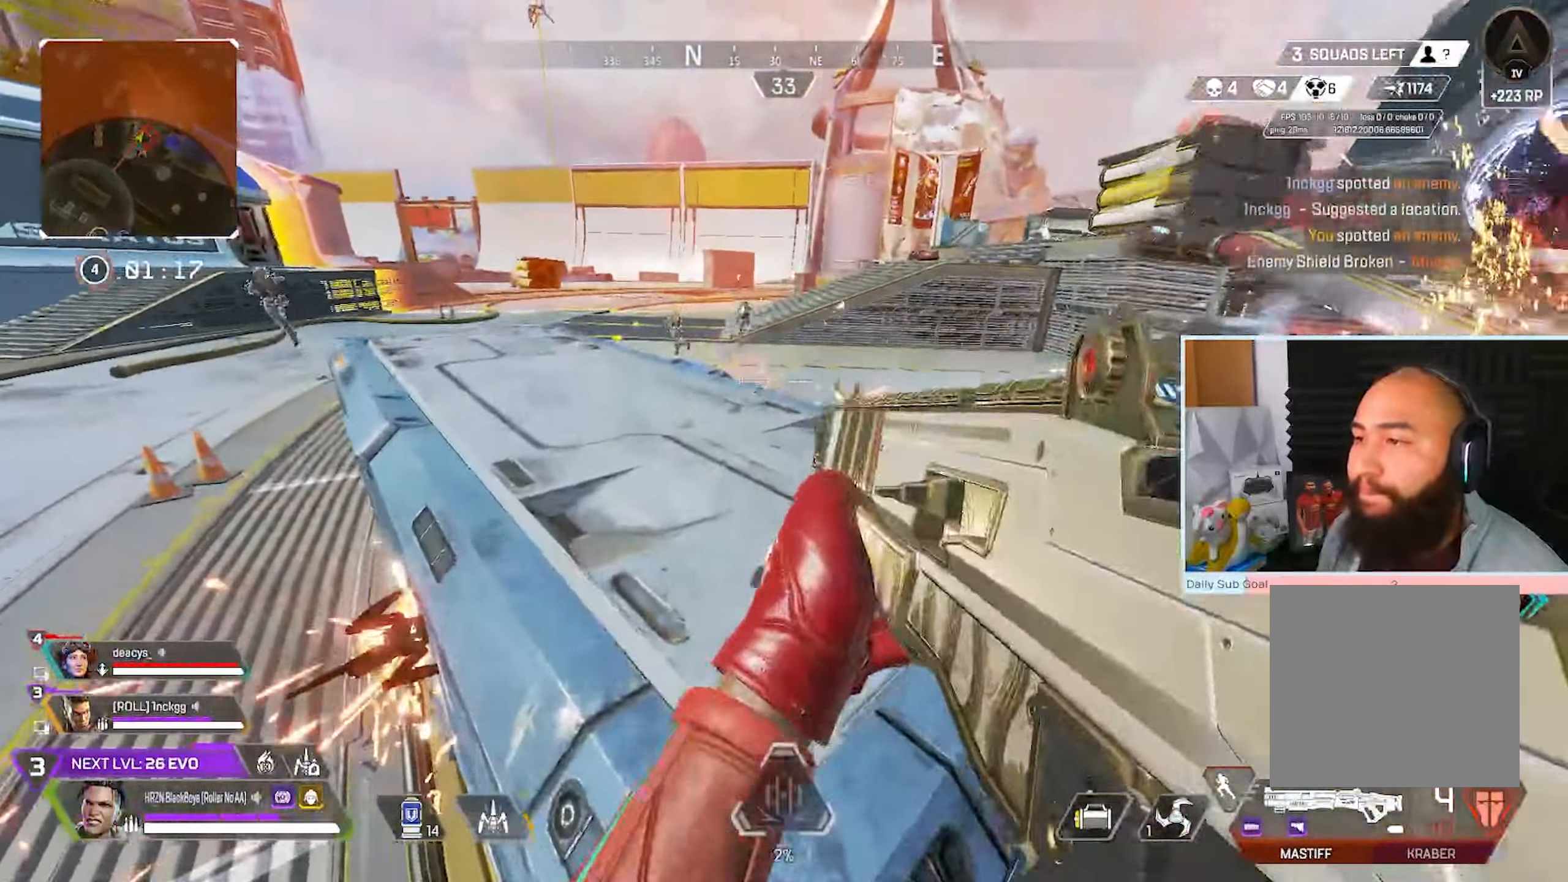
{"buttons": ["L2", "R3"], "left_stick": "up-right", "right_stick": "center", "events": [[50, "left_stick", "center"], [100, "left_stick", "down-left"], [167, "A", "down"], [200, "R3", "down"], [200, "left_stick", "left"], [200, "right_stick", "up-left"], [233, "L3", "down"], [267, "right_stick", "center"], [350, "L2", "down"], [350, "L3", "up"], [383, "A", "up"], [433, "left_stick", "up"], [483, "left_stick", "up-right"]]}
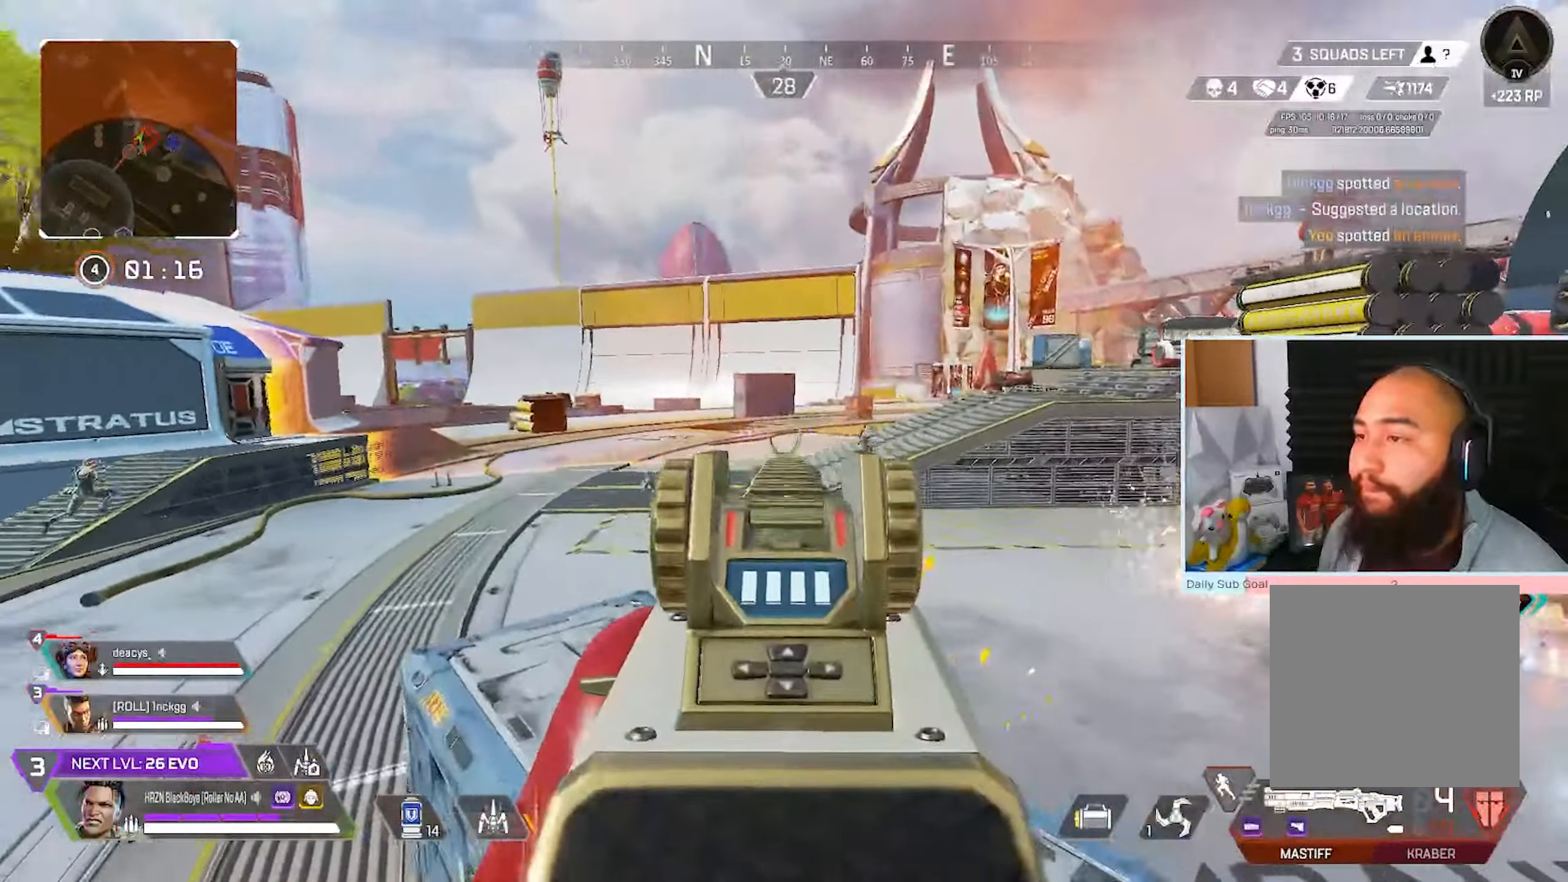
{"buttons": ["R3"], "left_stick": "up-left", "right_stick": "down", "events": [[17, "right_stick", "right"], [283, "left_stick", "up-left"], [317, "right_stick", "up-right"], [367, "R2", "down"], [483, "L2", "up"], [483, "R2", "up"], [483, "right_stick", "down"]]}
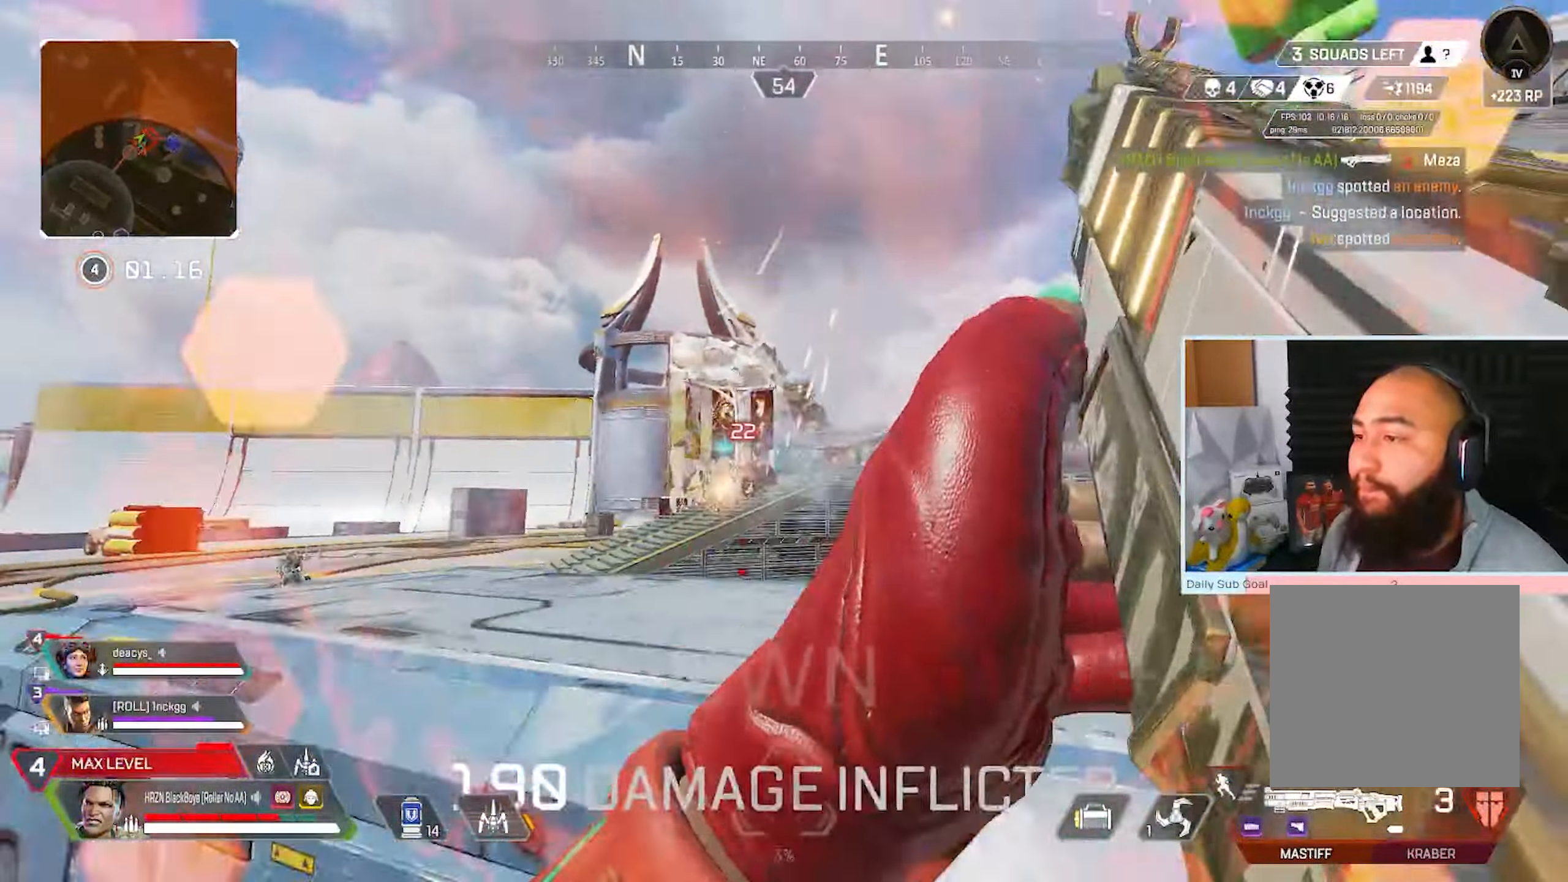
{"buttons": [], "left_stick": "left", "right_stick": "center", "events": [[17, "left_stick", "left"], [50, "Y", "down"], [67, "right_stick", "center"], [83, "R3", "up"], [117, "Y", "up"]]}
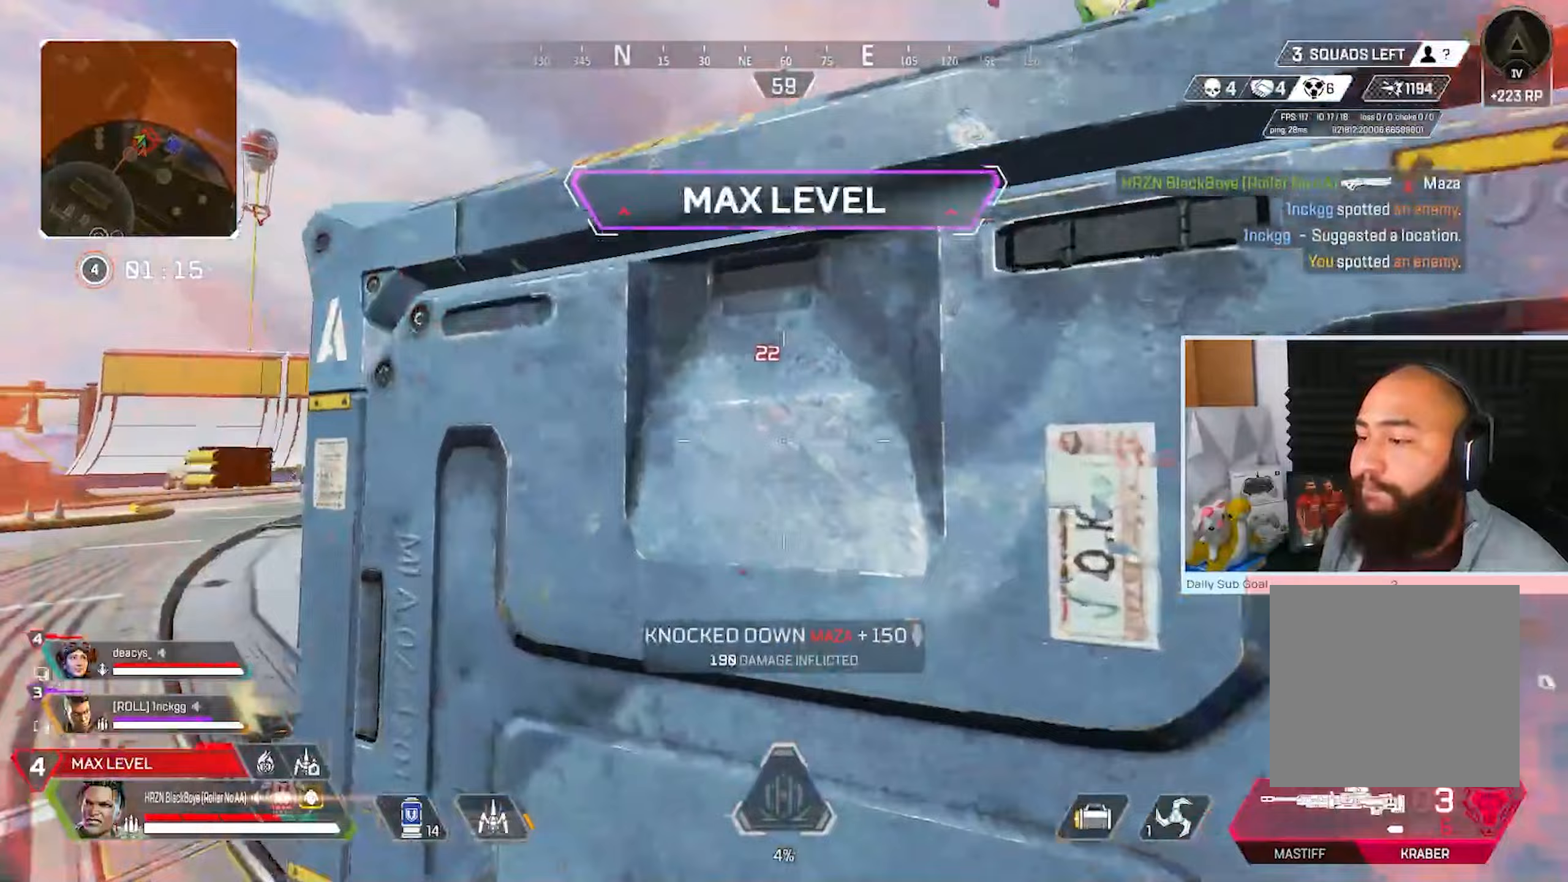
{"buttons": [], "left_stick": "down-left", "right_stick": "center", "events": [[50, "R3", "down"], [100, "left_stick", "down-left"], [317, "R3", "up"]]}
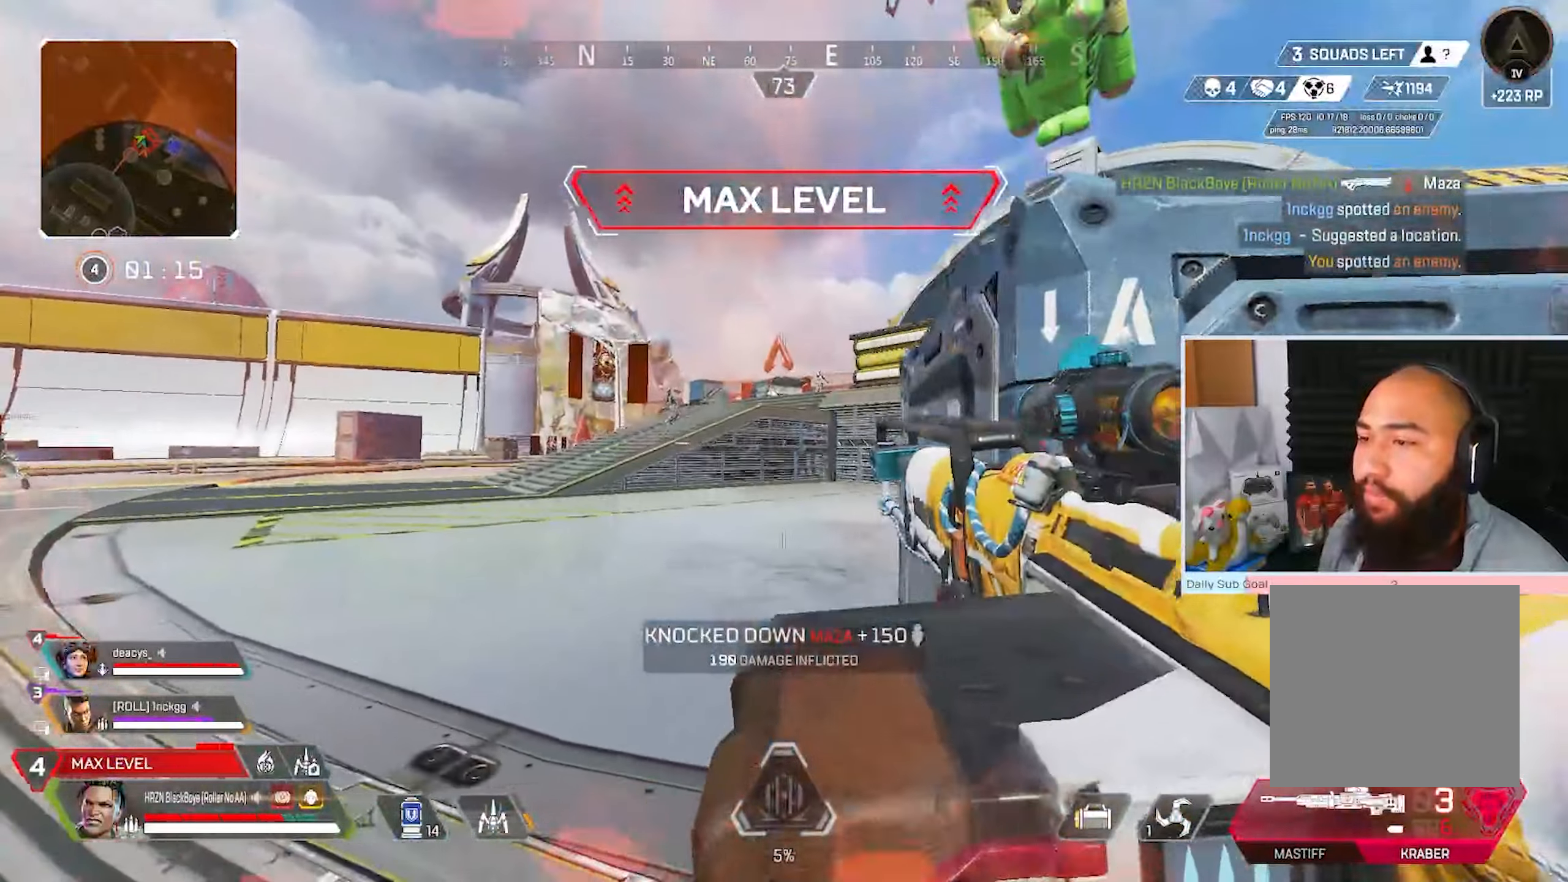
{"buttons": [], "left_stick": "right", "right_stick": "center", "events": [[67, "left_stick", "down-right"], [283, "left_stick", "right"], [300, "R3", "down"], [400, "R3", "up"]]}
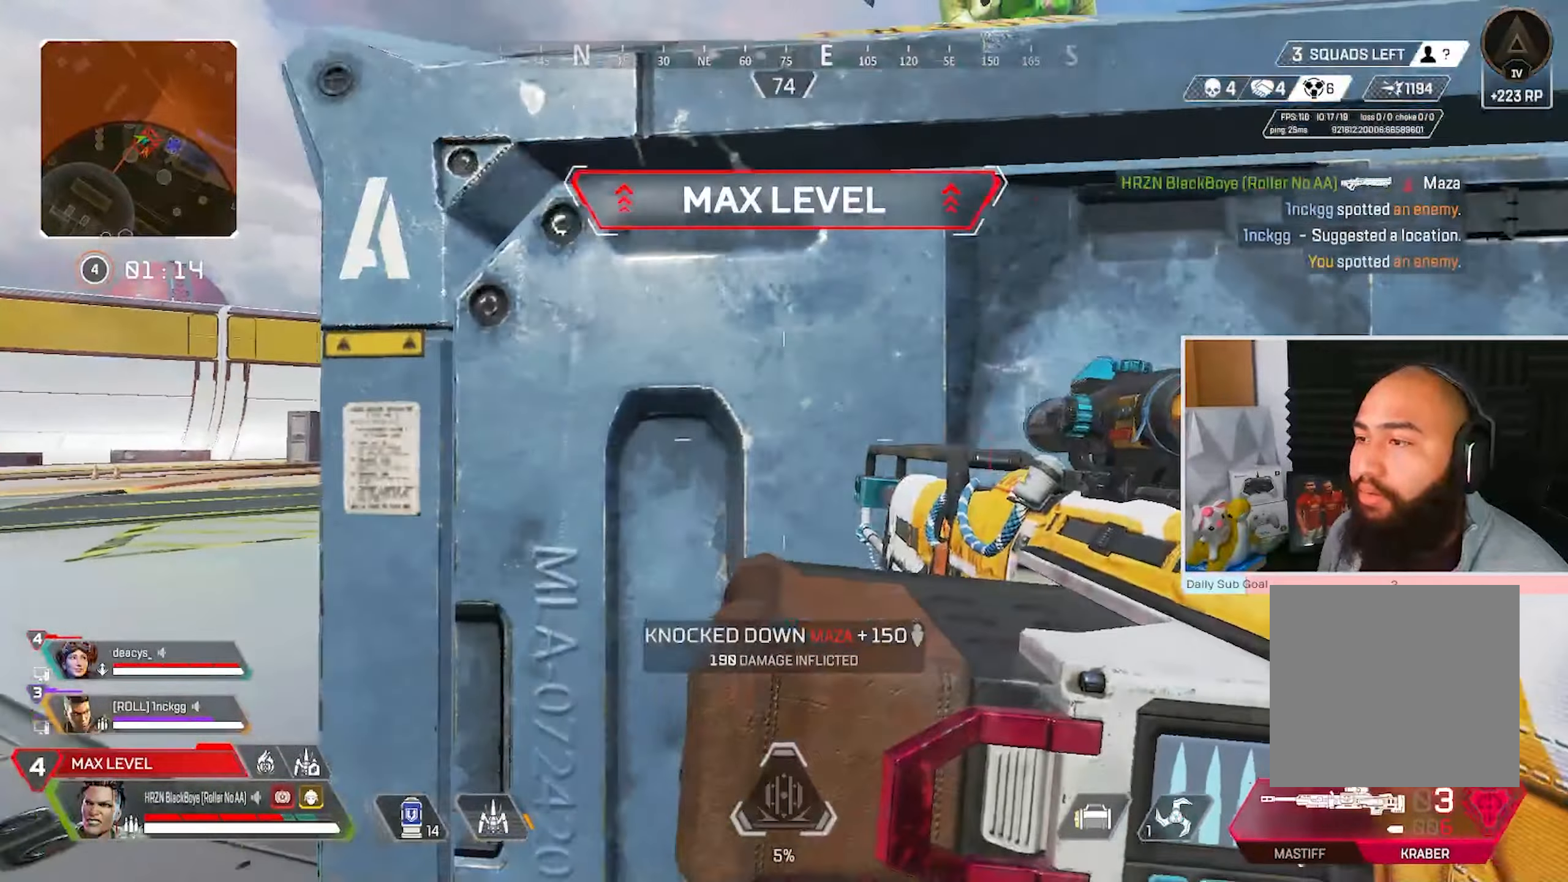
{"buttons": ["L2"], "left_stick": "down-left", "right_stick": "center", "events": [[17, "R3", "down"], [17, "left_stick", "center"], [67, "left_stick", "down-left"], [117, "R3", "up"], [133, "left_stick", "down"], [300, "left_stick", "down-left"], [417, "L2", "down"]]}
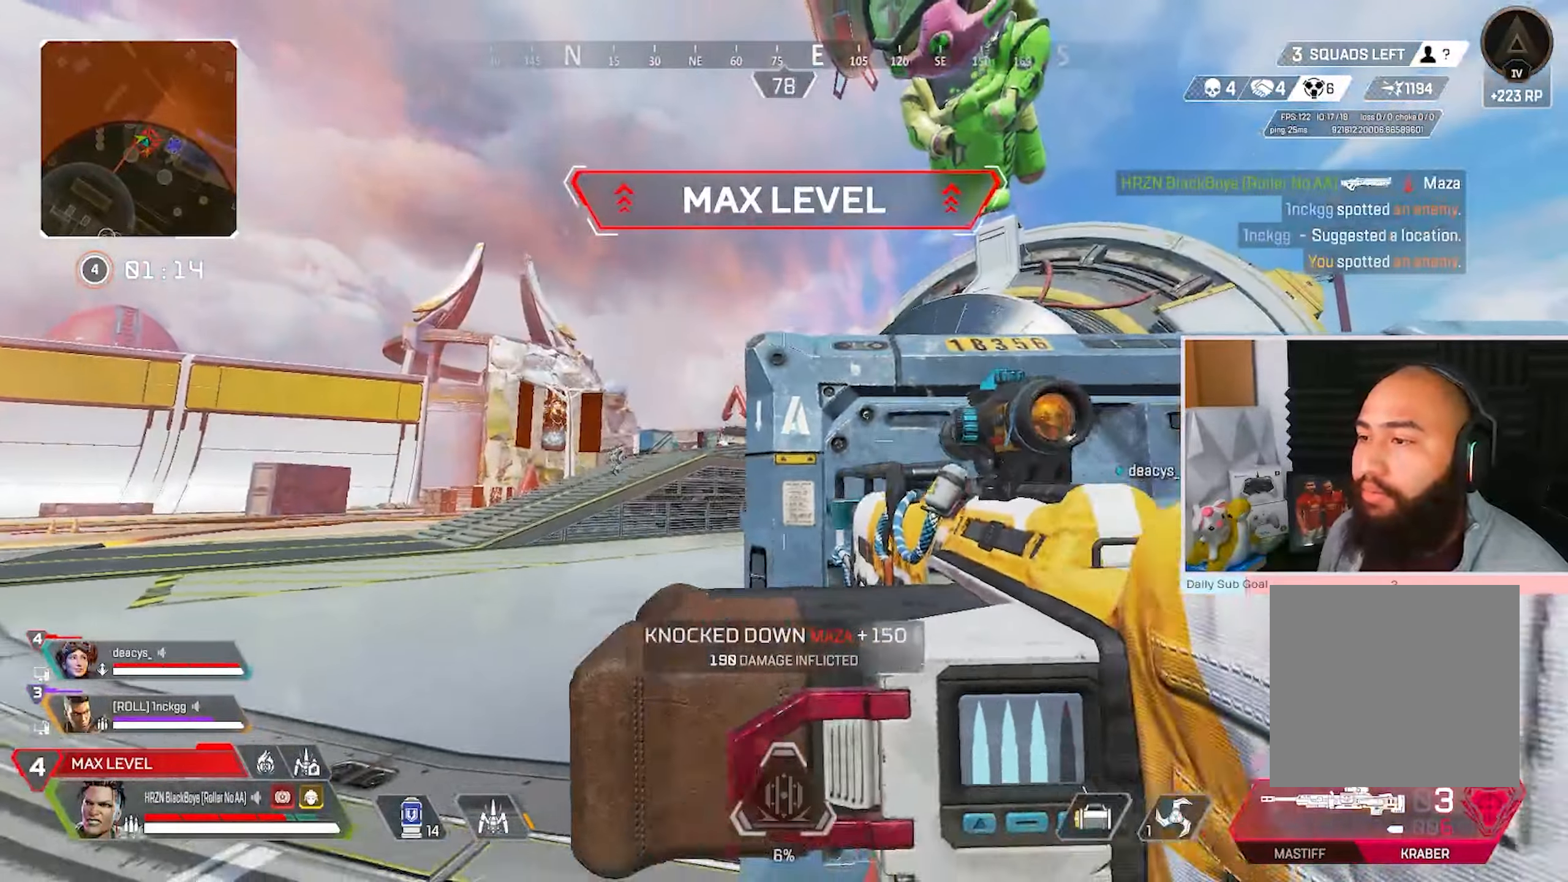
{"buttons": ["L2"], "left_stick": "down", "right_stick": "right", "events": [[133, "left_stick", "down-right"], [267, "left_stick", "down-left"], [433, "right_stick", "right"], [500, "left_stick", "down"]]}
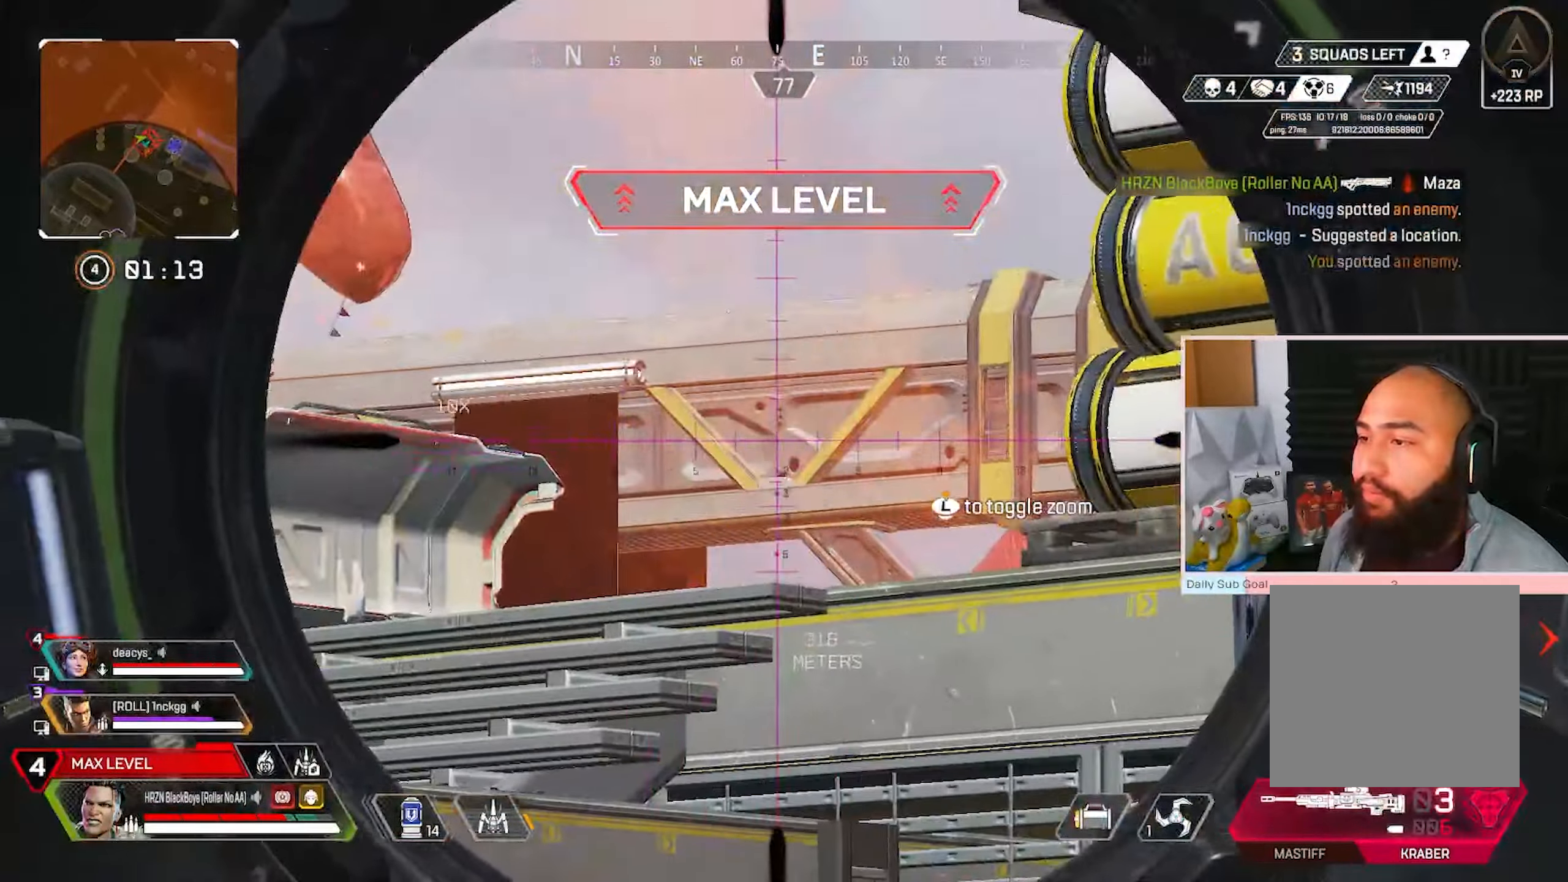
{"buttons": [], "left_stick": "down-right", "right_stick": "center", "events": [[33, "right_stick", "center"], [267, "left_stick", "down-right"], [333, "L2", "up"]]}
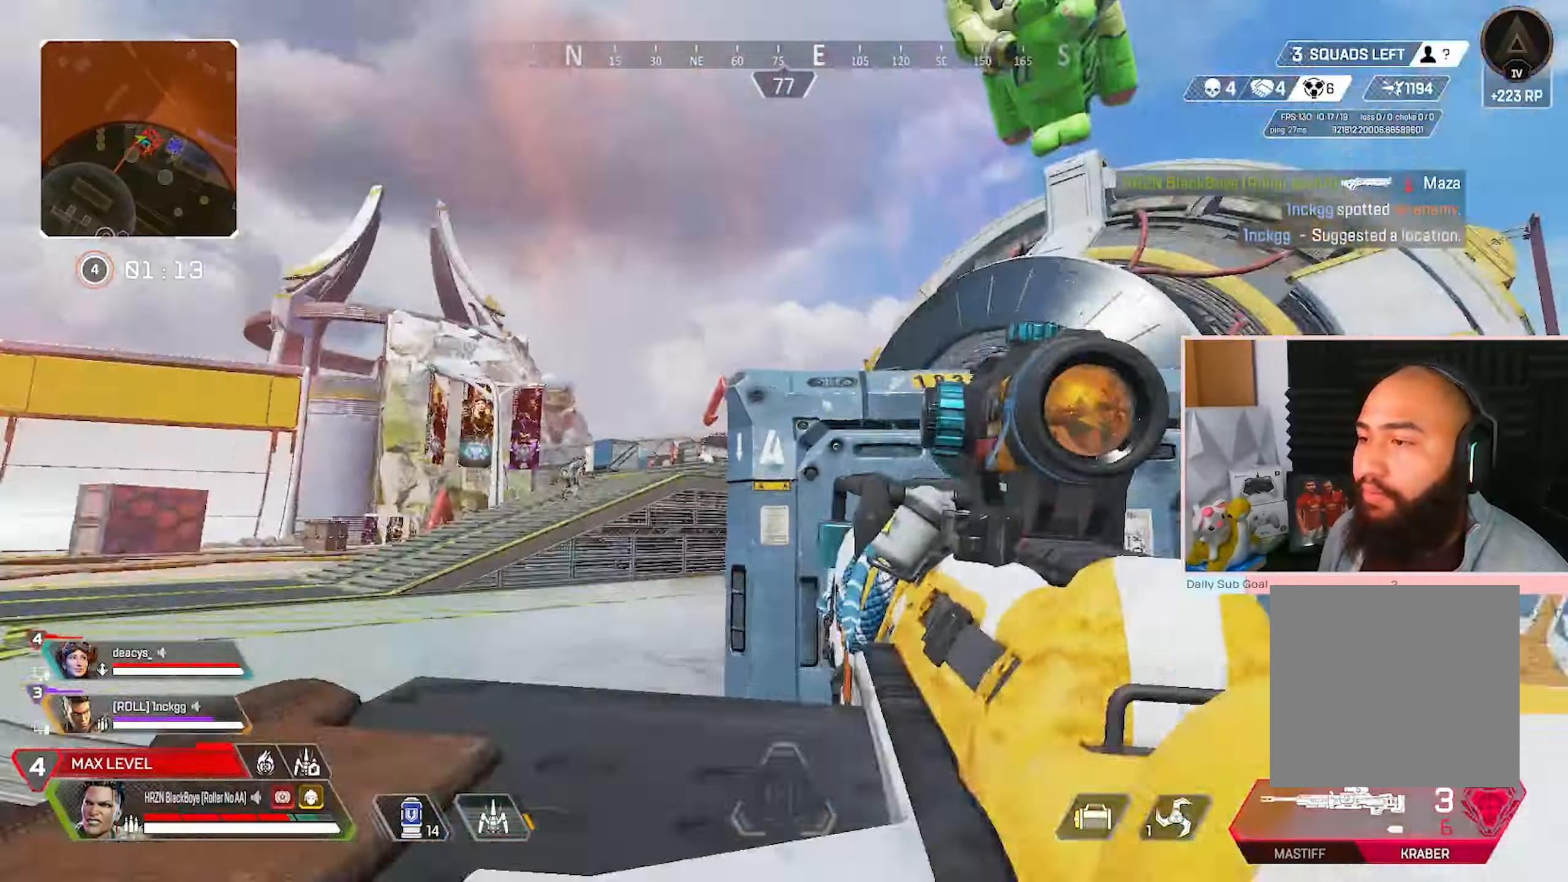
{"buttons": [], "left_stick": "down-right", "right_stick": "center", "events": [[117, "left_stick", "down-left"], [250, "A", "down"], [250, "left_stick", "up-right"], [350, "left_stick", "right"], [383, "A", "up"], [500, "left_stick", "down-right"]]}
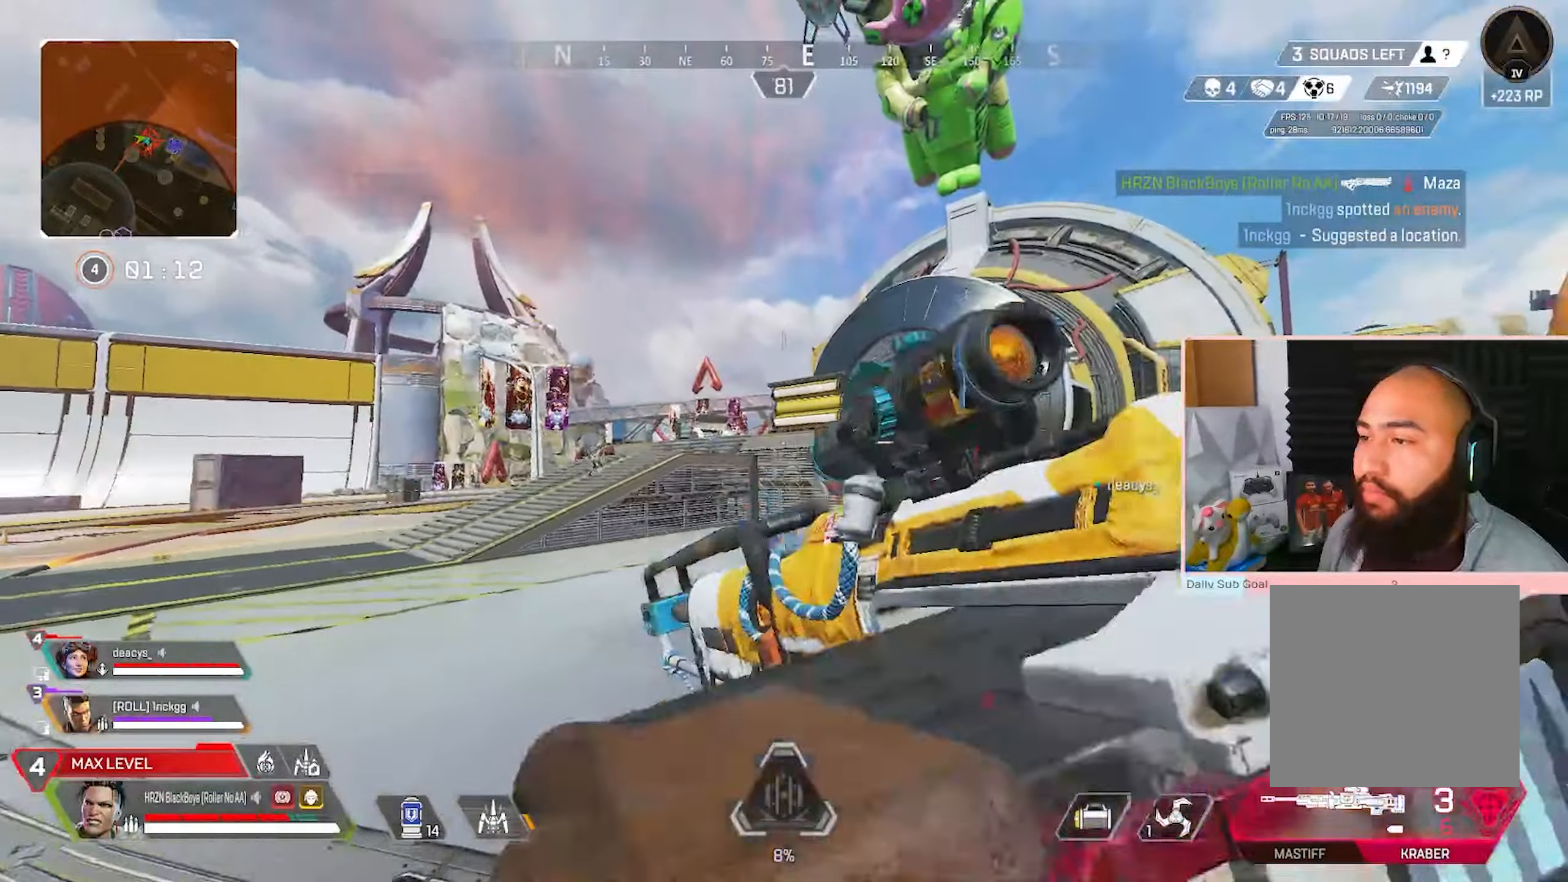
{"buttons": ["L1"], "left_stick": "down-left", "right_stick": "center", "events": [[250, "left_stick", "down-left"], [383, "L1", "down"]]}
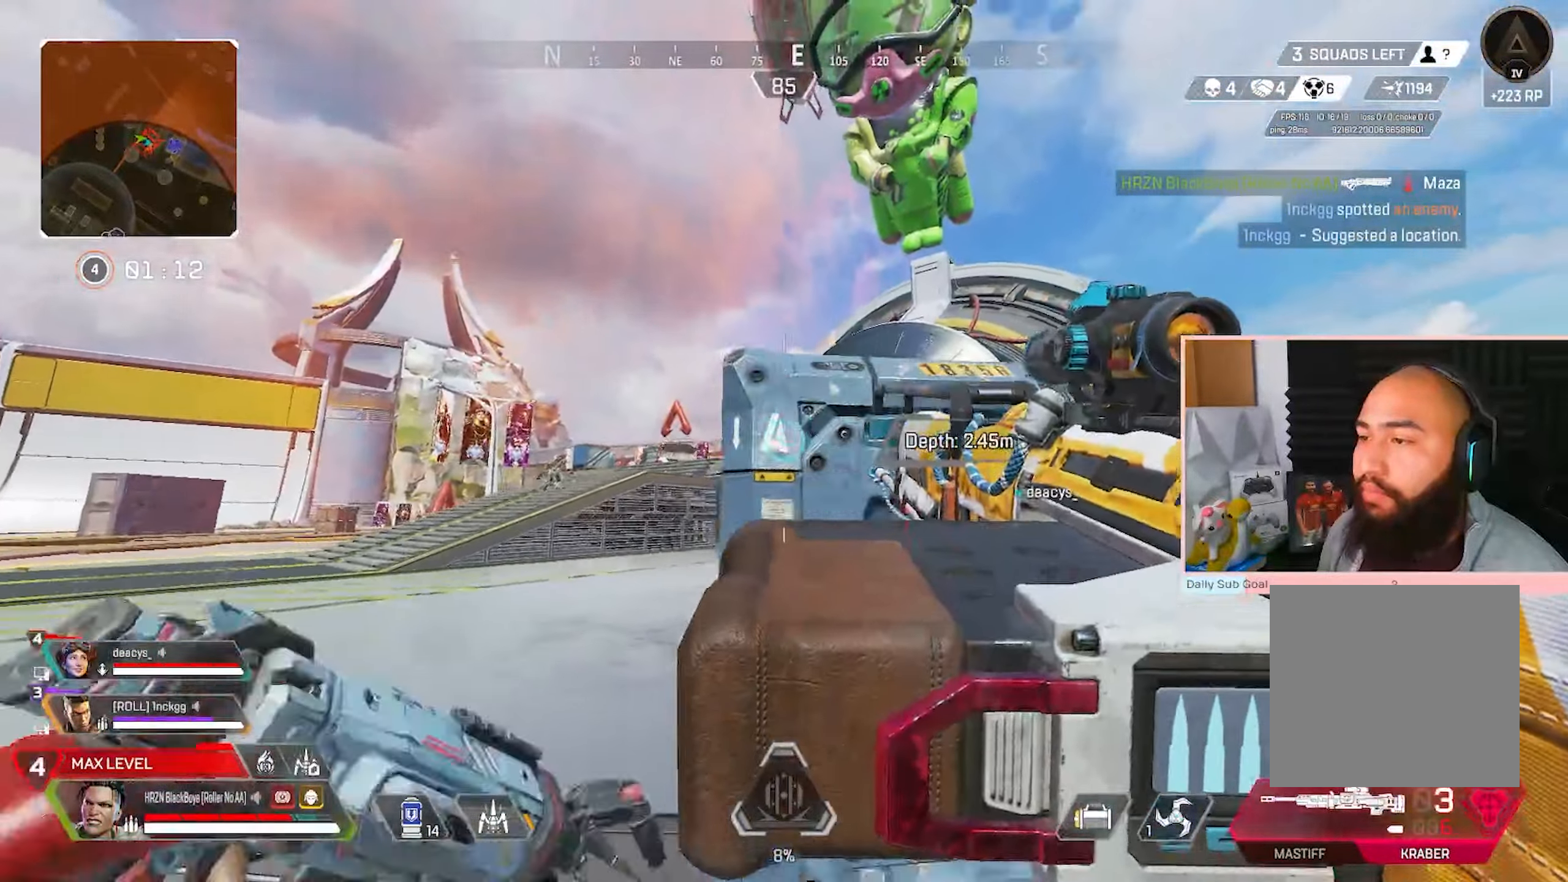
{"buttons": [], "left_stick": "right", "right_stick": "center", "events": [[33, "L1", "up"], [400, "left_stick", "right"]]}
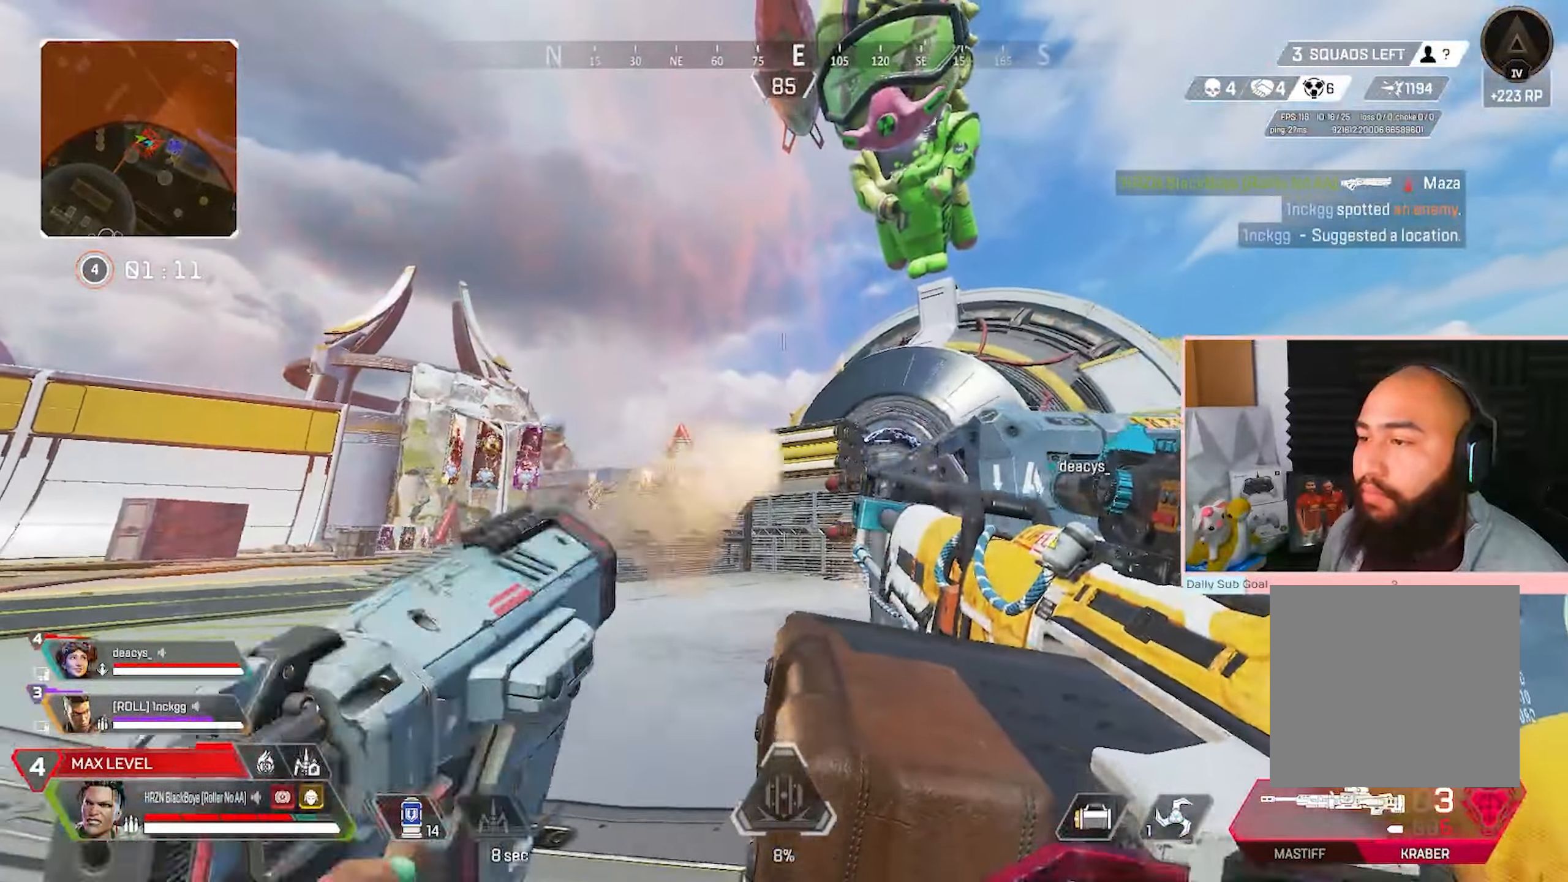
{"buttons": ["L2"], "left_stick": "down-left", "right_stick": "center", "events": [[167, "R3", "down"], [267, "left_stick", "center"], [317, "left_stick", "down-left"], [367, "R3", "up"], [450, "L2", "down"]]}
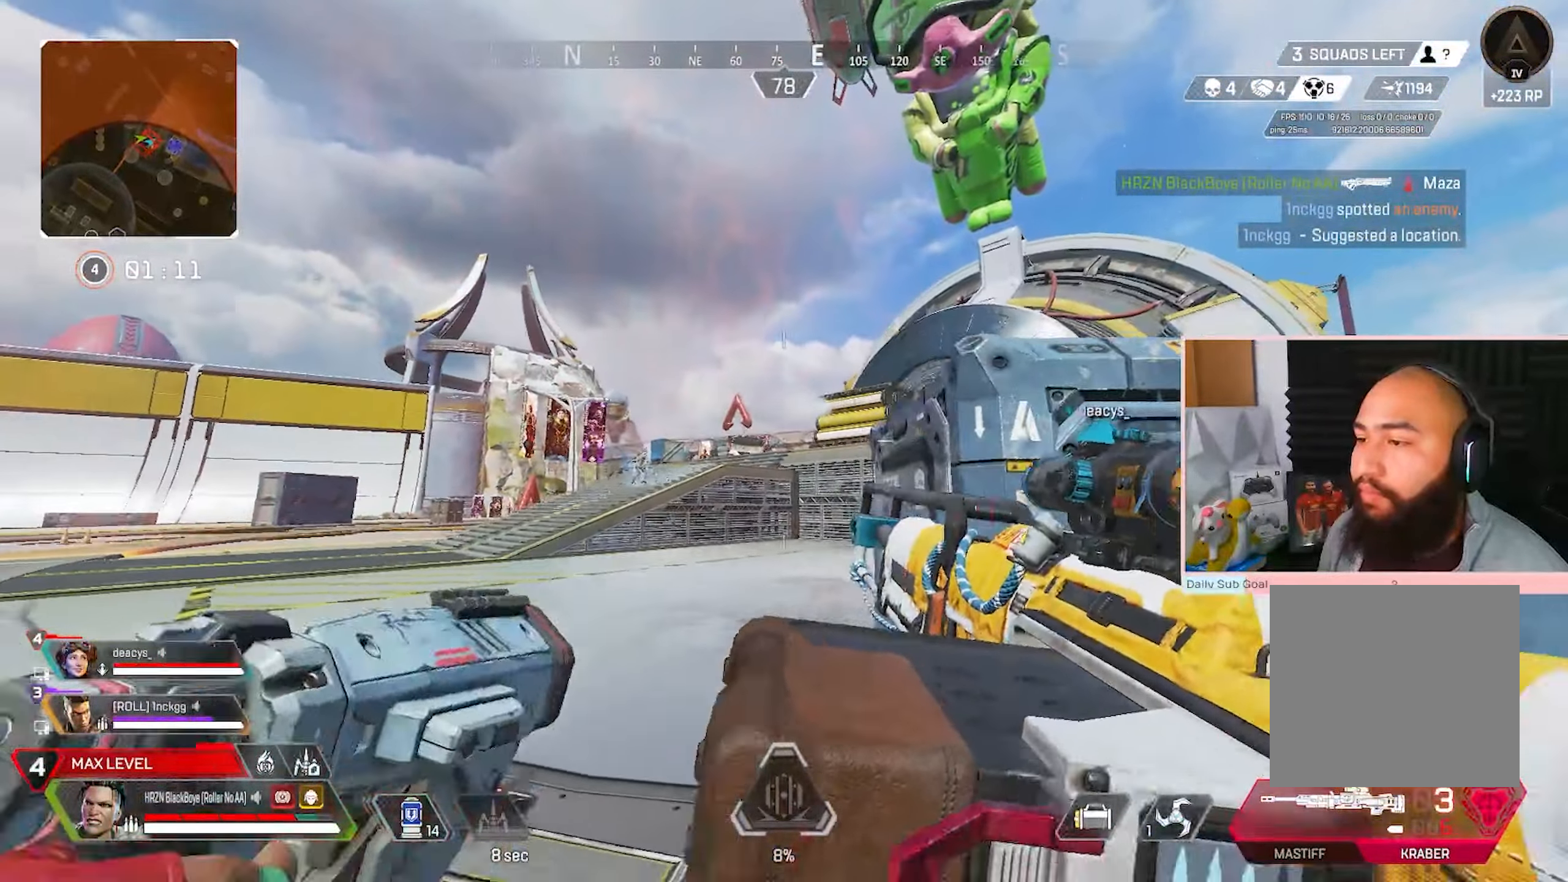
{"buttons": ["L2"], "left_stick": "down-right", "right_stick": "center", "events": [[400, "left_stick", "down-right"]]}
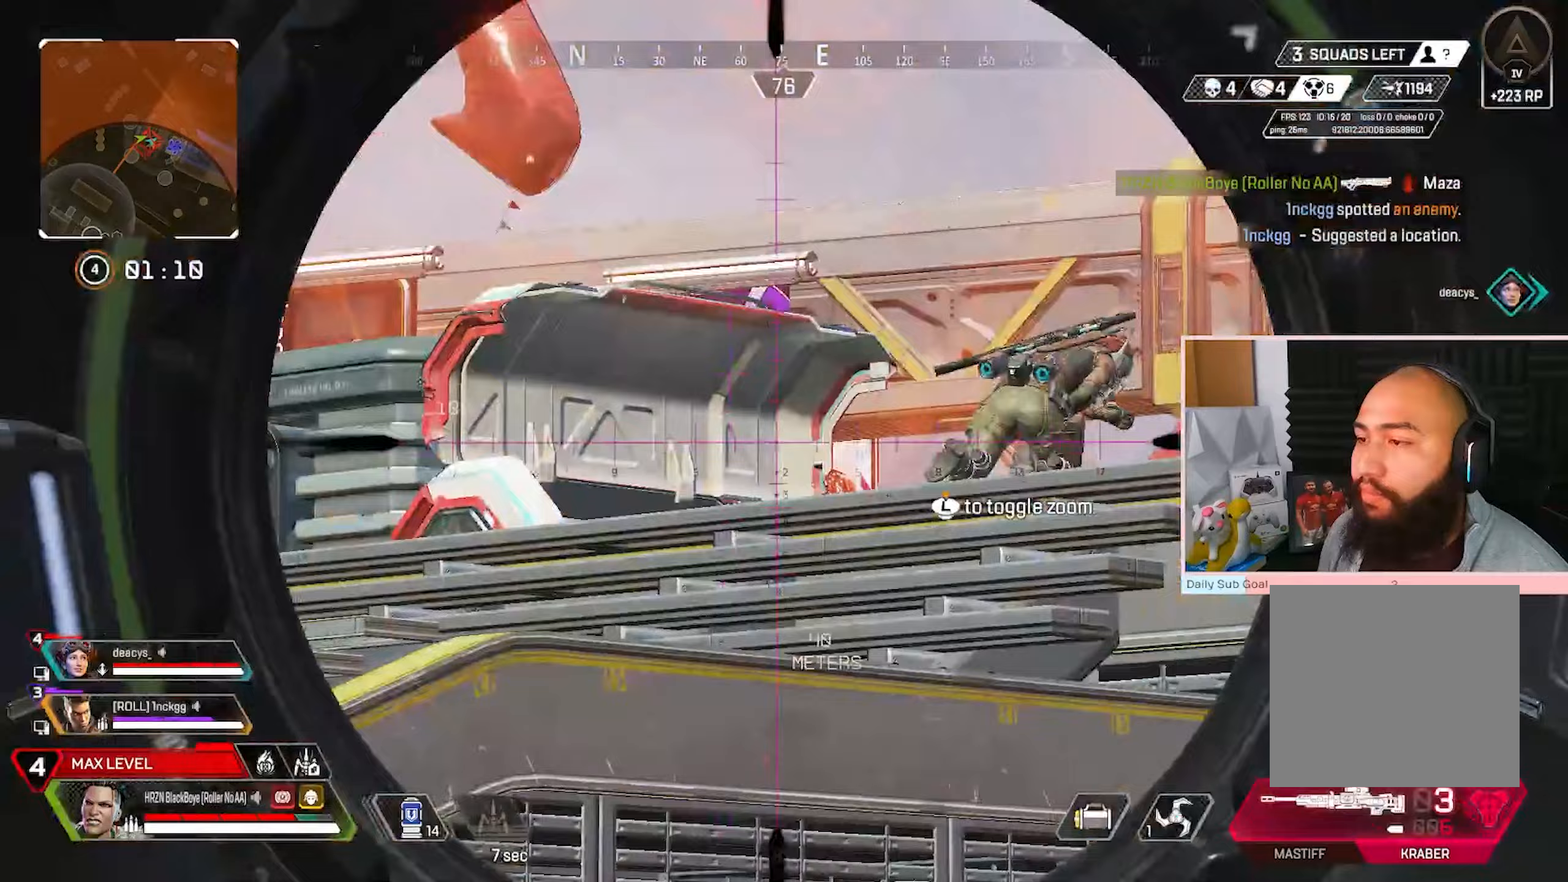
{"buttons": [], "left_stick": "left", "right_stick": "center", "events": [[67, "left_stick", "down-left"], [417, "L2", "up"], [433, "left_stick", "left"]]}
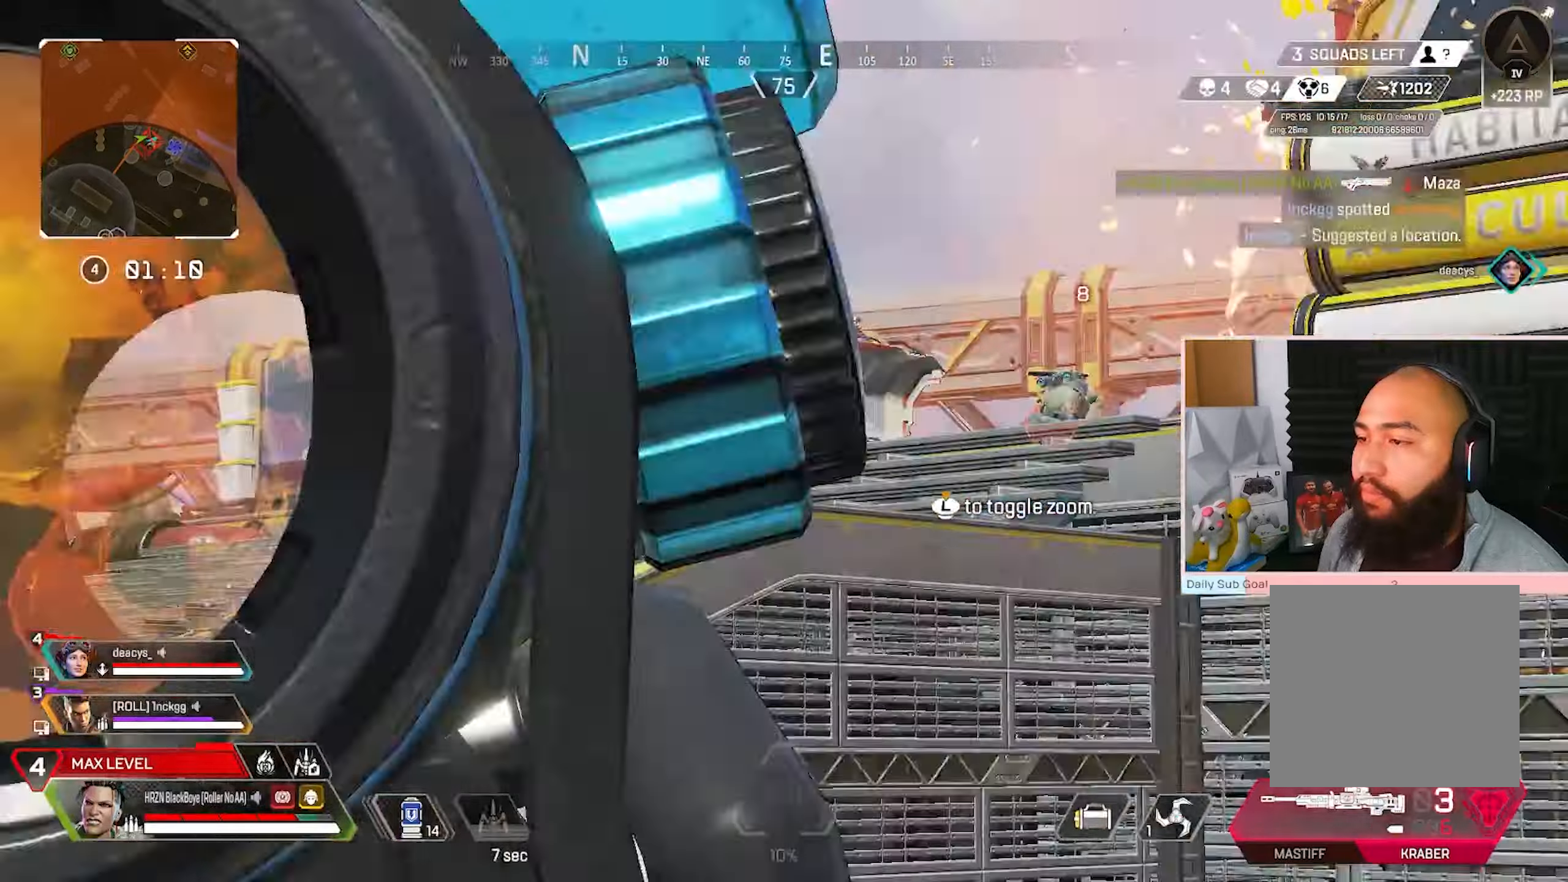
{"buttons": ["R1"], "left_stick": "up-left", "right_stick": "center", "events": [[33, "L3", "down"], [33, "left_stick", "up-left"], [417, "R1", "down"], [450, "L3", "up"]]}